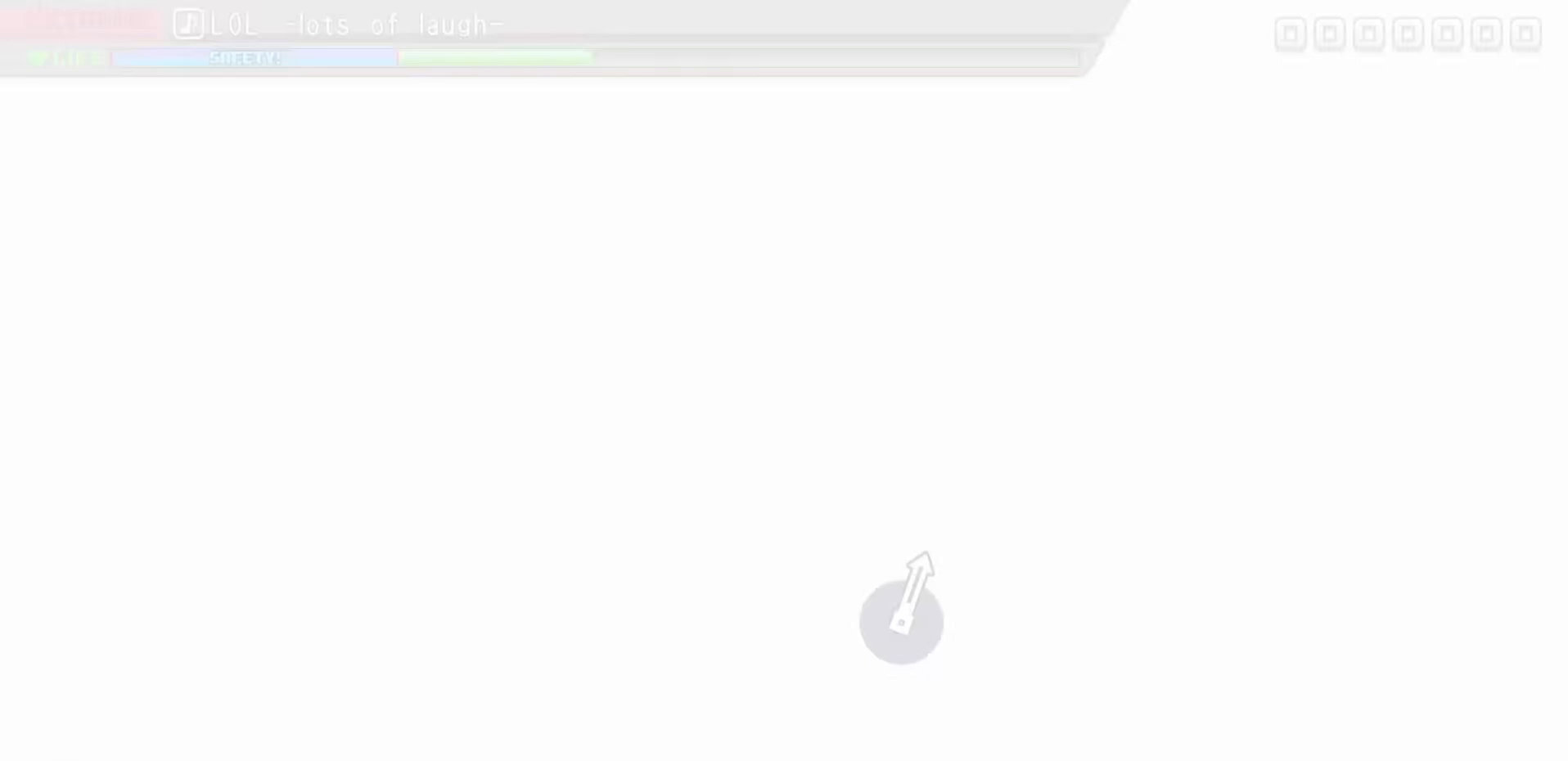
Gameplay with a controller (PlayStation layout); each line is a JSON object with the inputs held at the frame after it. "events" lists button and stick changes between this image and that frame as [ms after this image, input, new state], when the widget could be followed in between. Not read: L1.
{"buttons": [], "left_stick": "center", "right_stick": "center", "events": []}
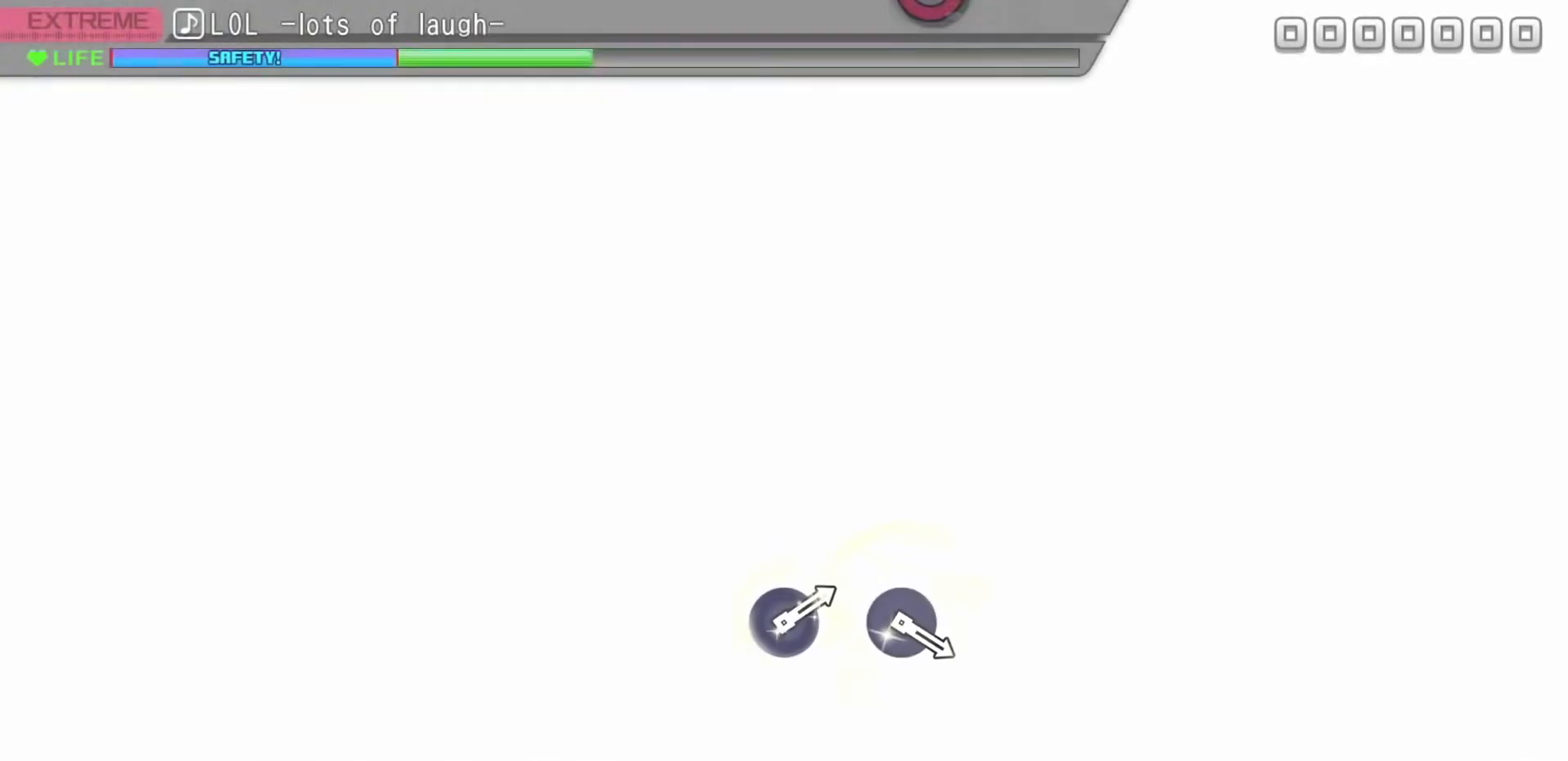
{"buttons": [], "left_stick": "center", "right_stick": "center", "events": []}
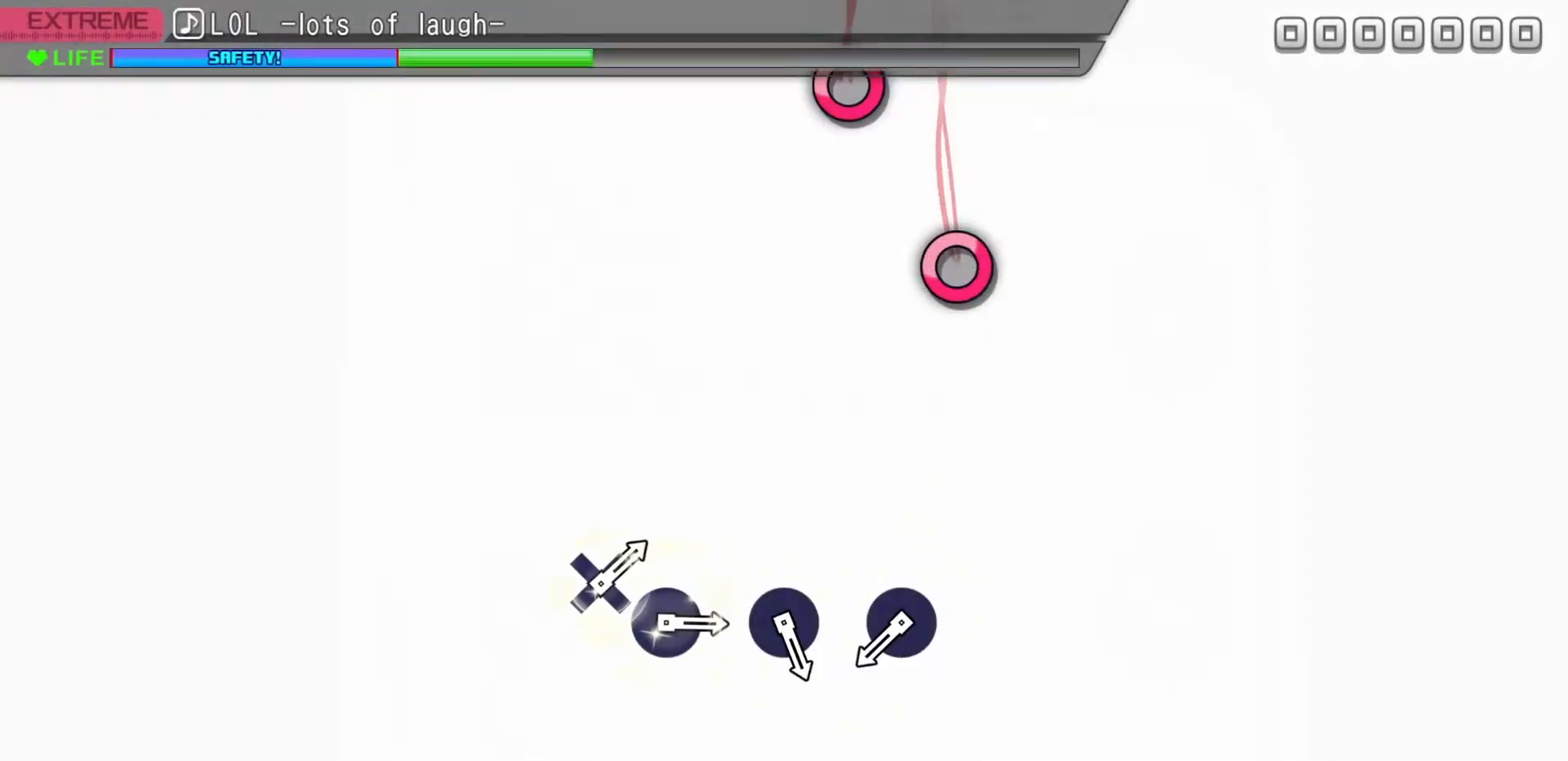
{"buttons": [], "left_stick": "center", "right_stick": "center", "events": []}
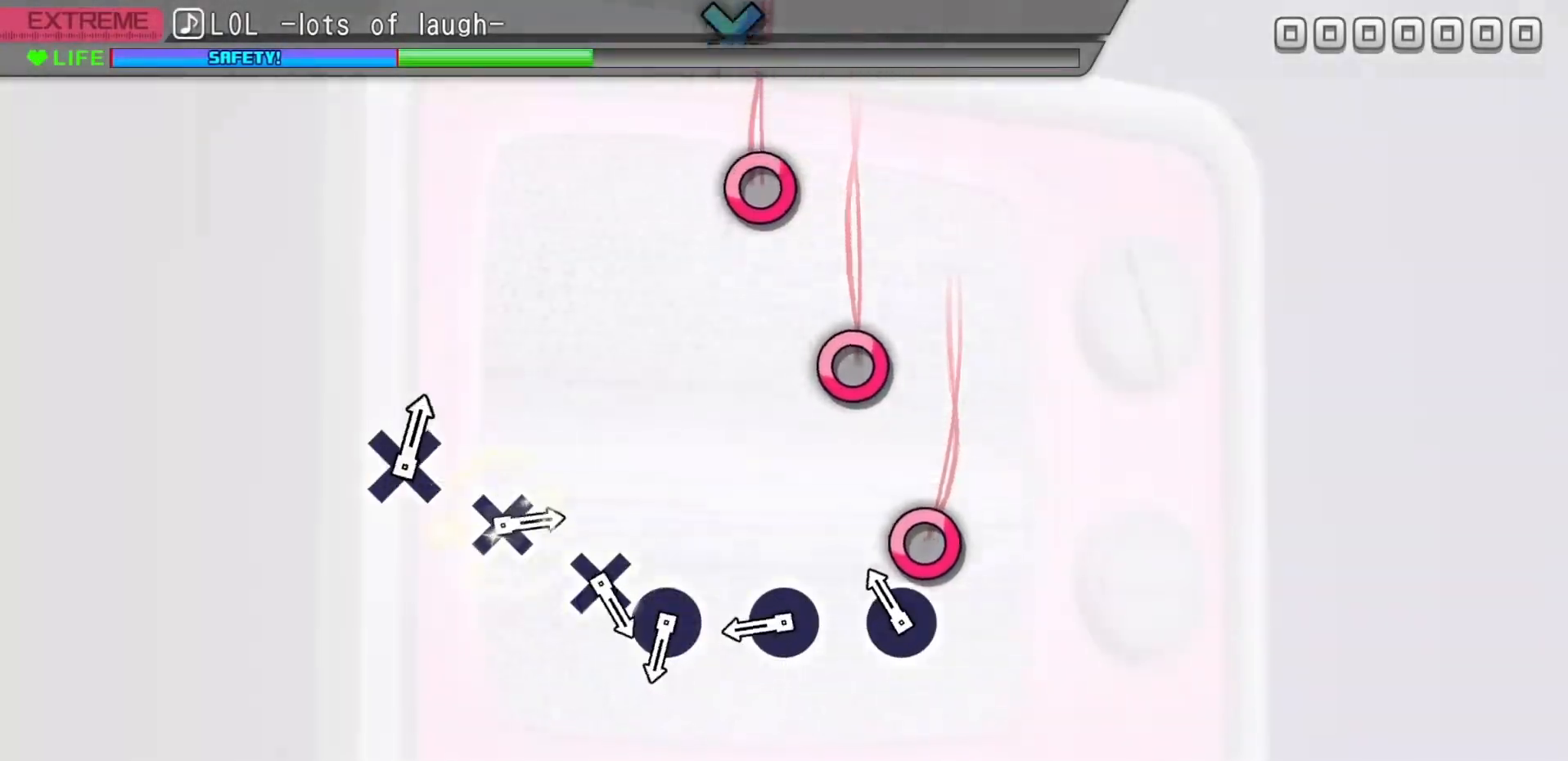
{"buttons": [], "left_stick": "center", "right_stick": "center", "events": [[167, "CIRCLE", "down"], [317, "CIRCLE", "up"]]}
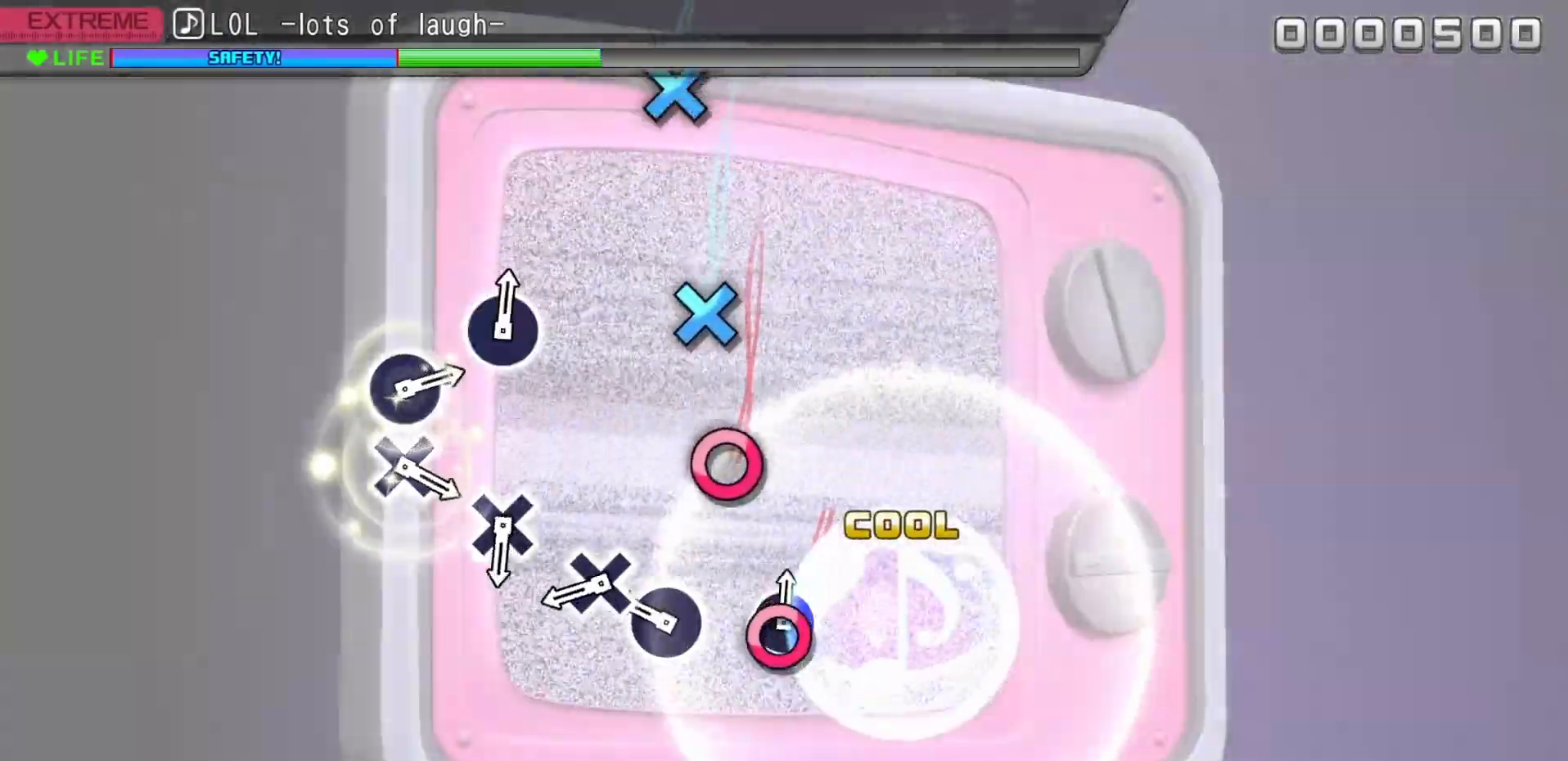
{"buttons": [], "left_stick": "center", "right_stick": "center", "events": [[17, "CIRCLE", "down"], [183, "CIRCLE", "up"], [317, "CIRCLE", "down"], [450, "CIRCLE", "up"]]}
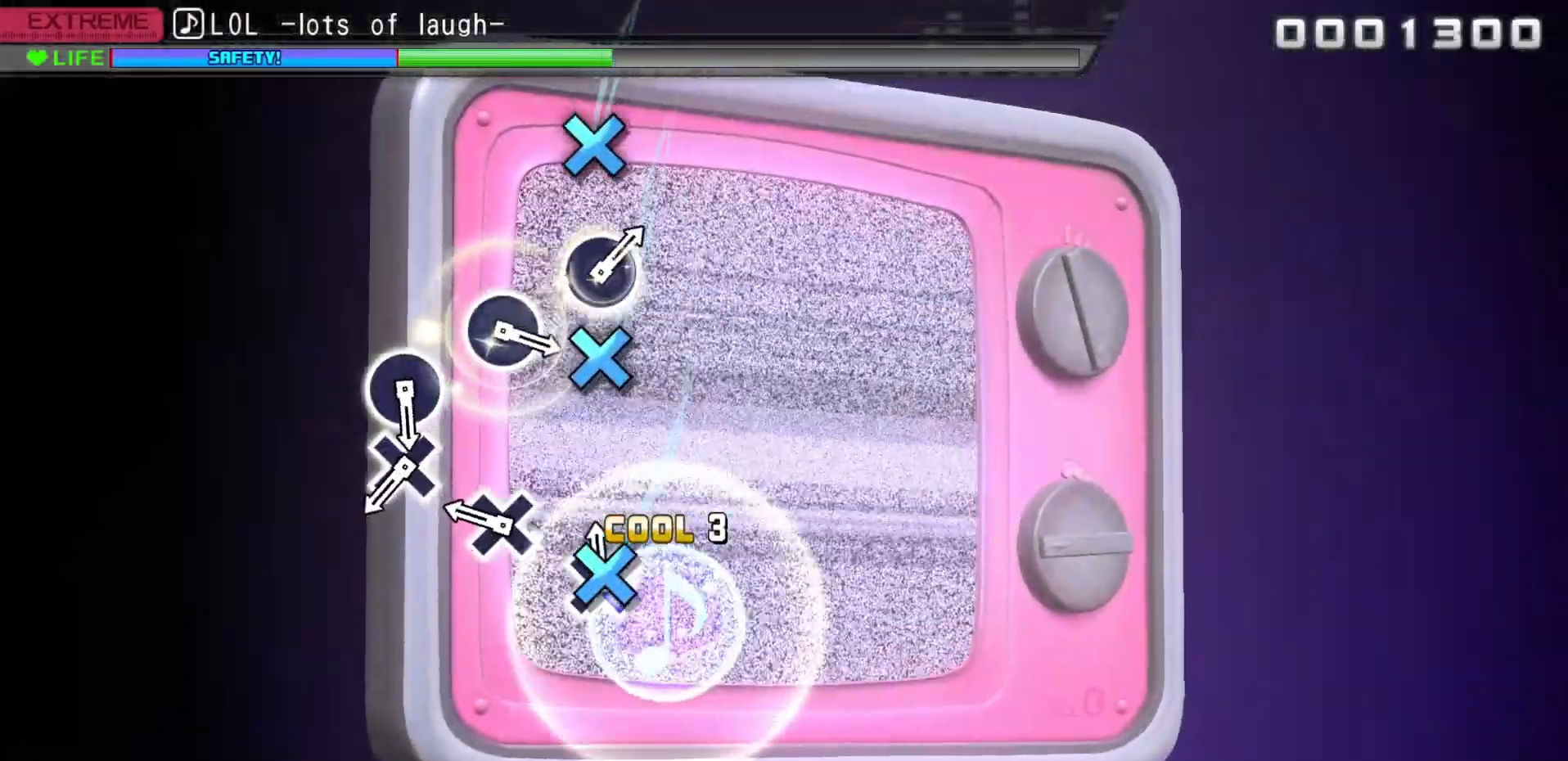
{"buttons": ["CROSS"], "left_stick": "center", "right_stick": "center", "events": [[50, "CROSS", "down"], [183, "CROSS", "up"], [400, "CROSS", "down"]]}
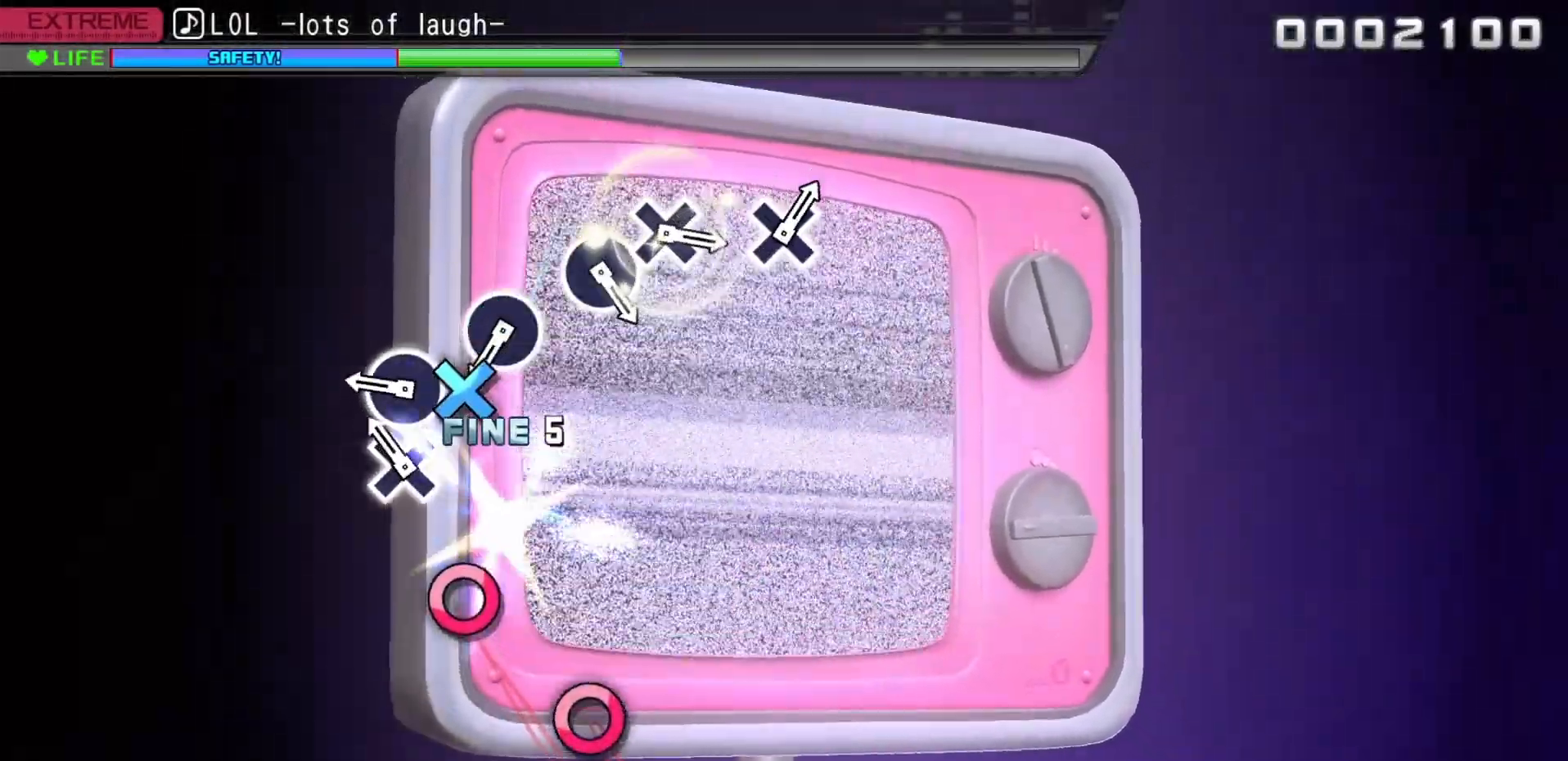
{"buttons": ["CIRCLE"], "left_stick": "center", "right_stick": "center", "events": [[50, "CROSS", "up"], [200, "CROSS", "down"], [283, "CROSS", "up"], [400, "CIRCLE", "down"]]}
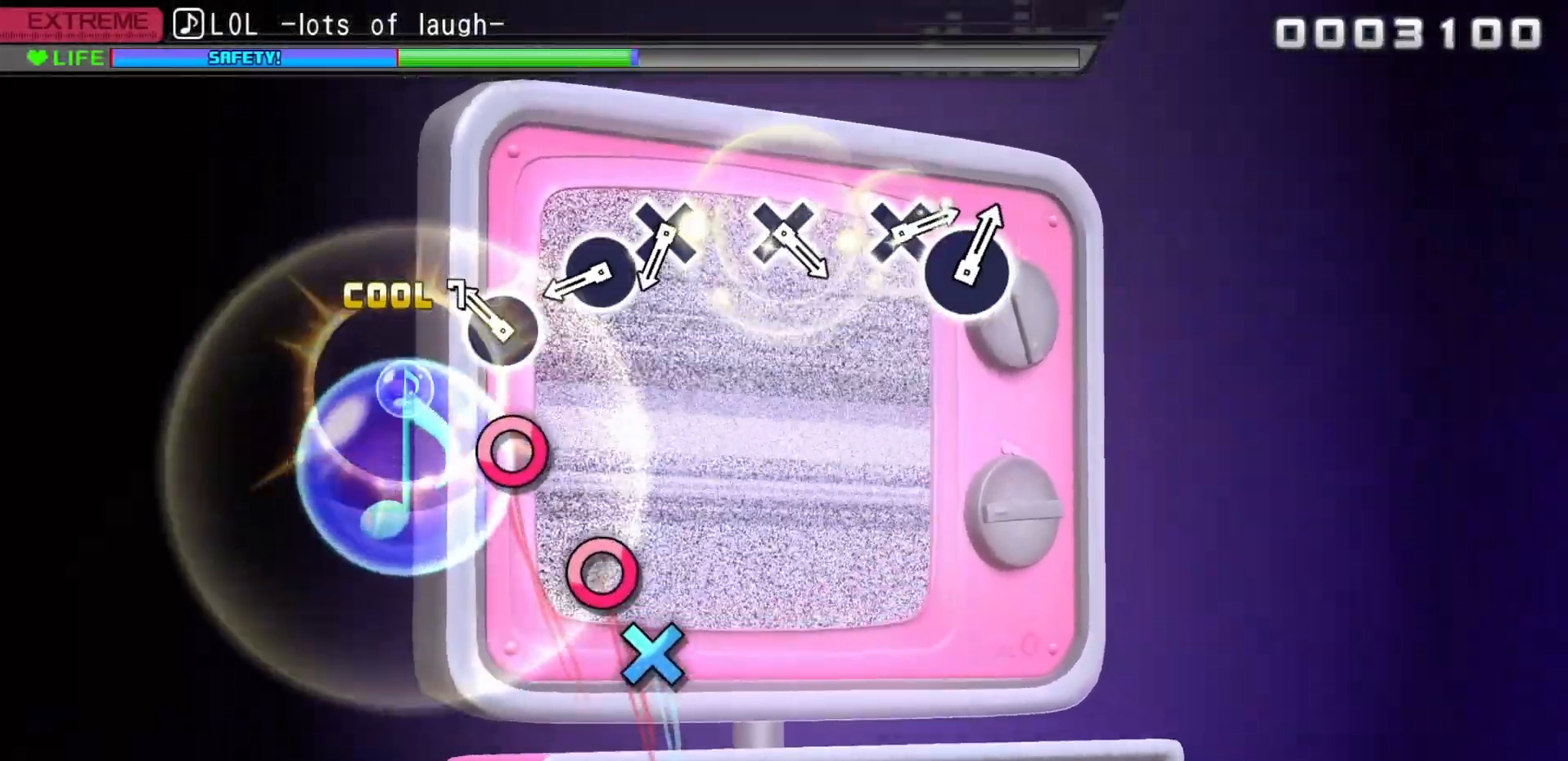
{"buttons": [], "left_stick": "center", "right_stick": "center", "events": [[67, "CIRCLE", "up"], [267, "CIRCLE", "down"], [417, "CIRCLE", "up"]]}
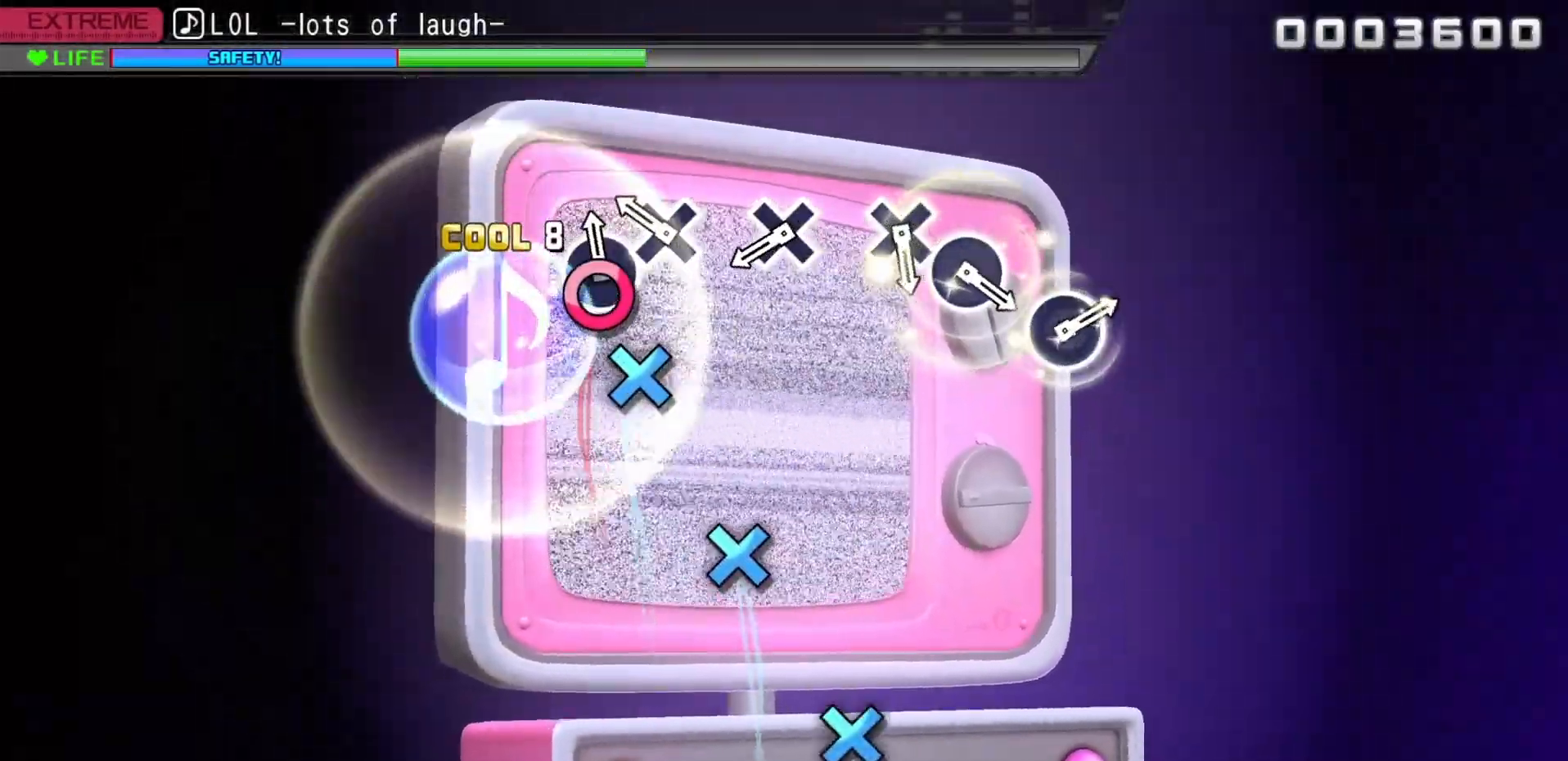
{"buttons": [], "left_stick": "center", "right_stick": "center", "events": [[67, "CIRCLE", "down"], [150, "CIRCLE", "up"], [250, "CROSS", "down"], [433, "CROSS", "up"]]}
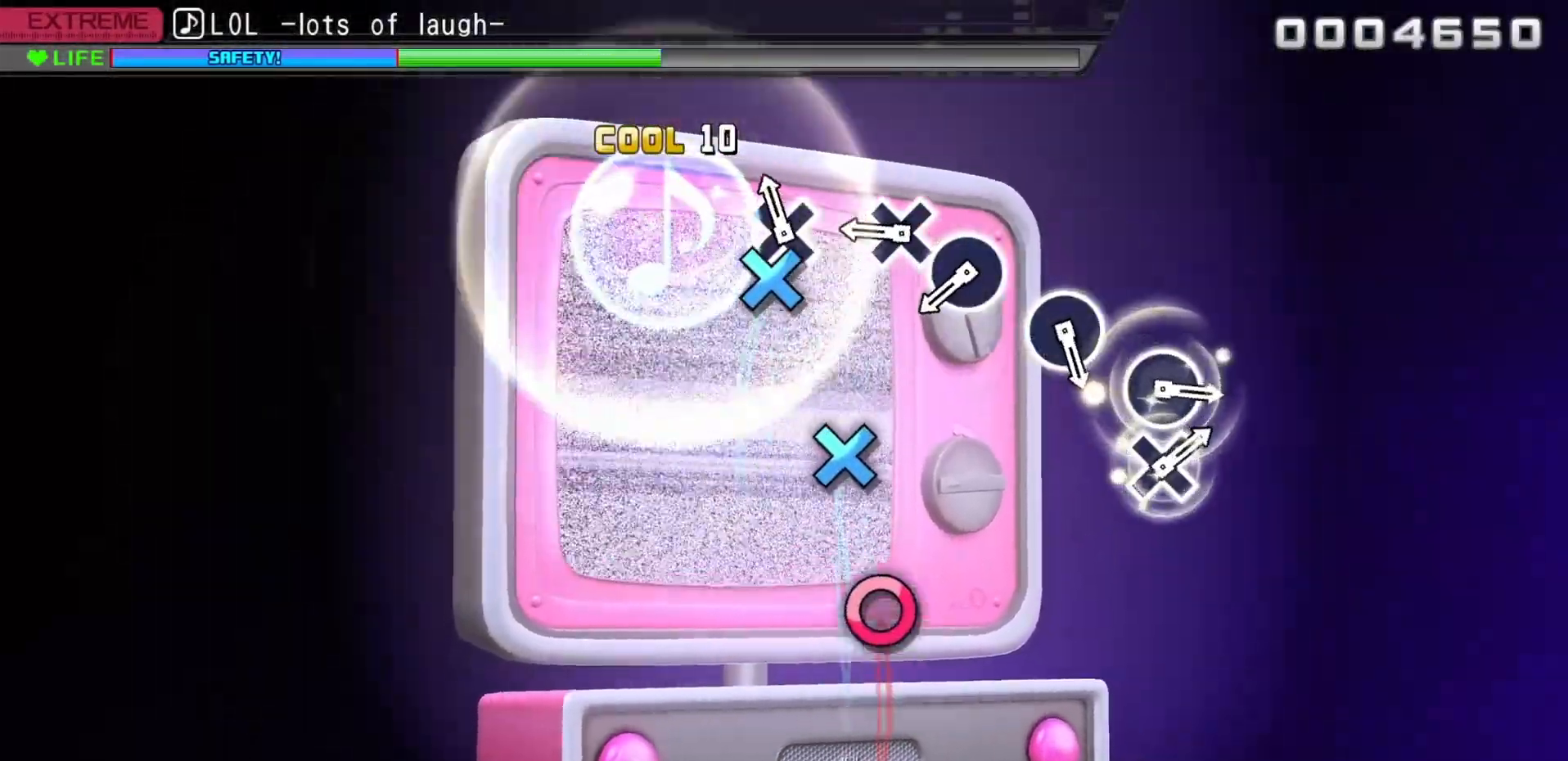
{"buttons": ["CROSS"], "left_stick": "center", "right_stick": "center", "events": [[117, "CROSS", "down"], [267, "CROSS", "up"], [417, "CROSS", "down"]]}
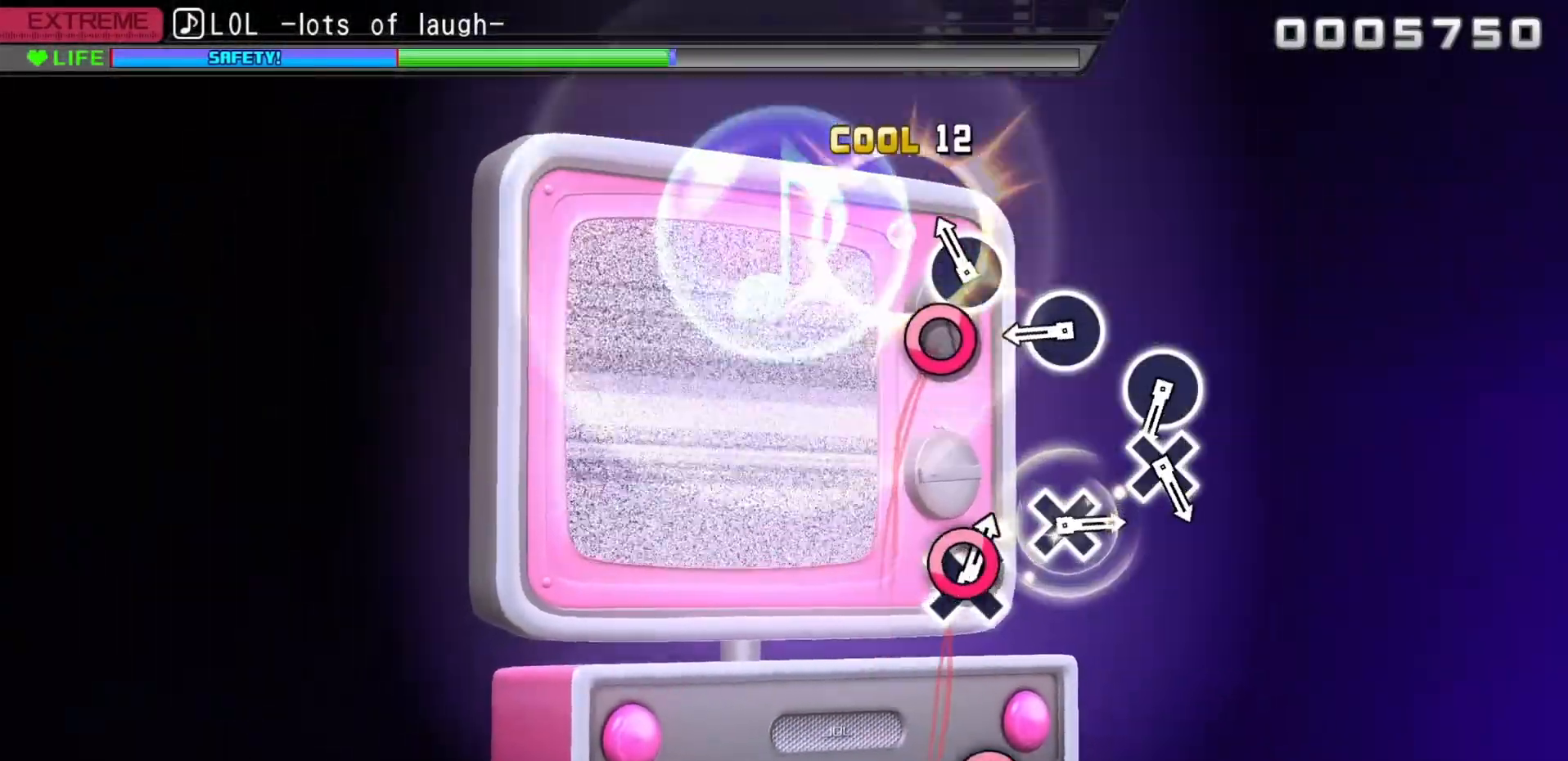
{"buttons": [], "left_stick": "center", "right_stick": "center", "events": [[17, "CROSS", "up"], [133, "CIRCLE", "down"], [300, "CIRCLE", "up"]]}
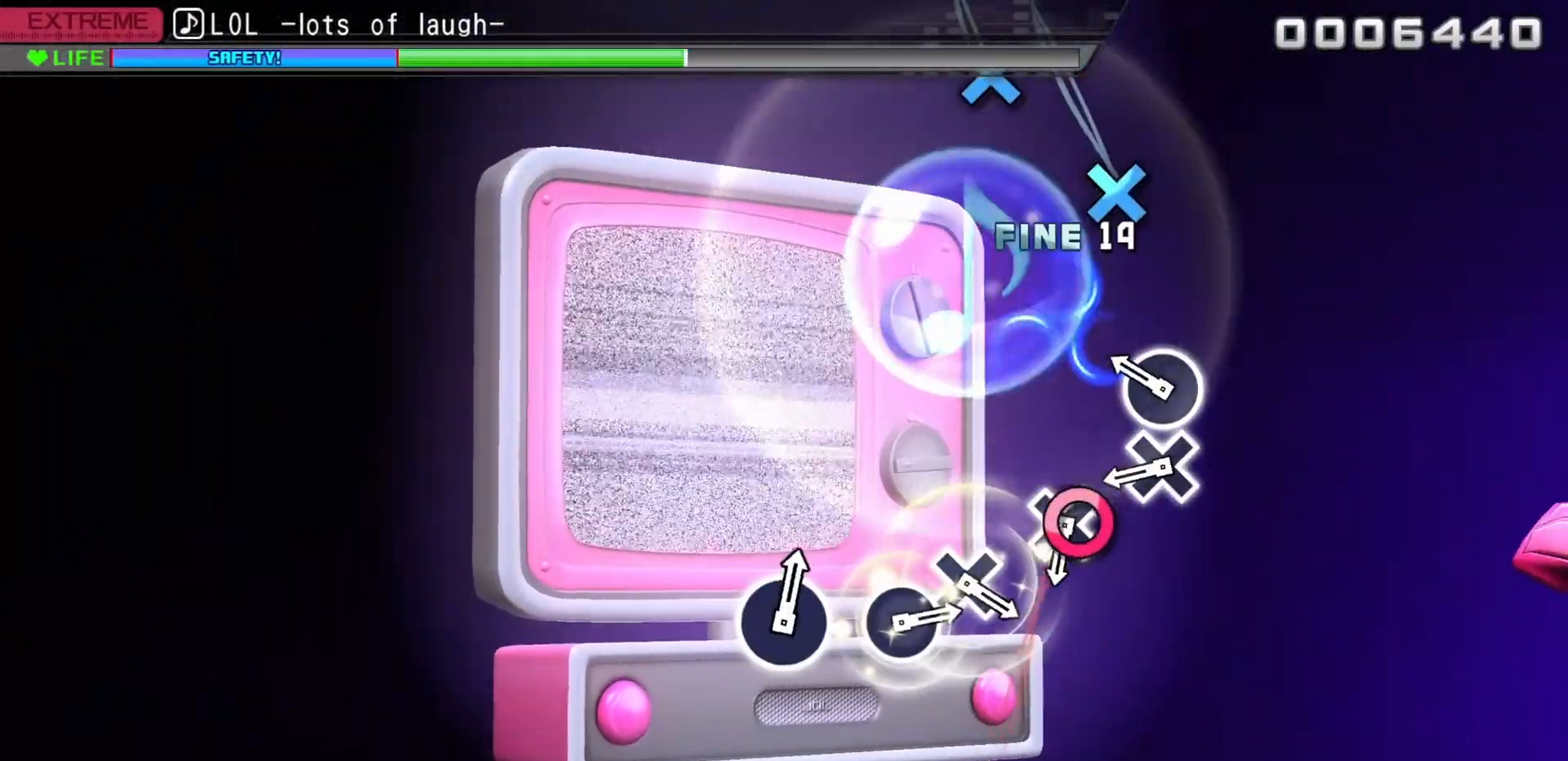
{"buttons": ["CROSS"], "left_stick": "center", "right_stick": "center", "events": [[17, "CIRCLE", "down"], [150, "CIRCLE", "up"], [267, "CIRCLE", "down"], [383, "CIRCLE", "up"], [483, "CROSS", "down"]]}
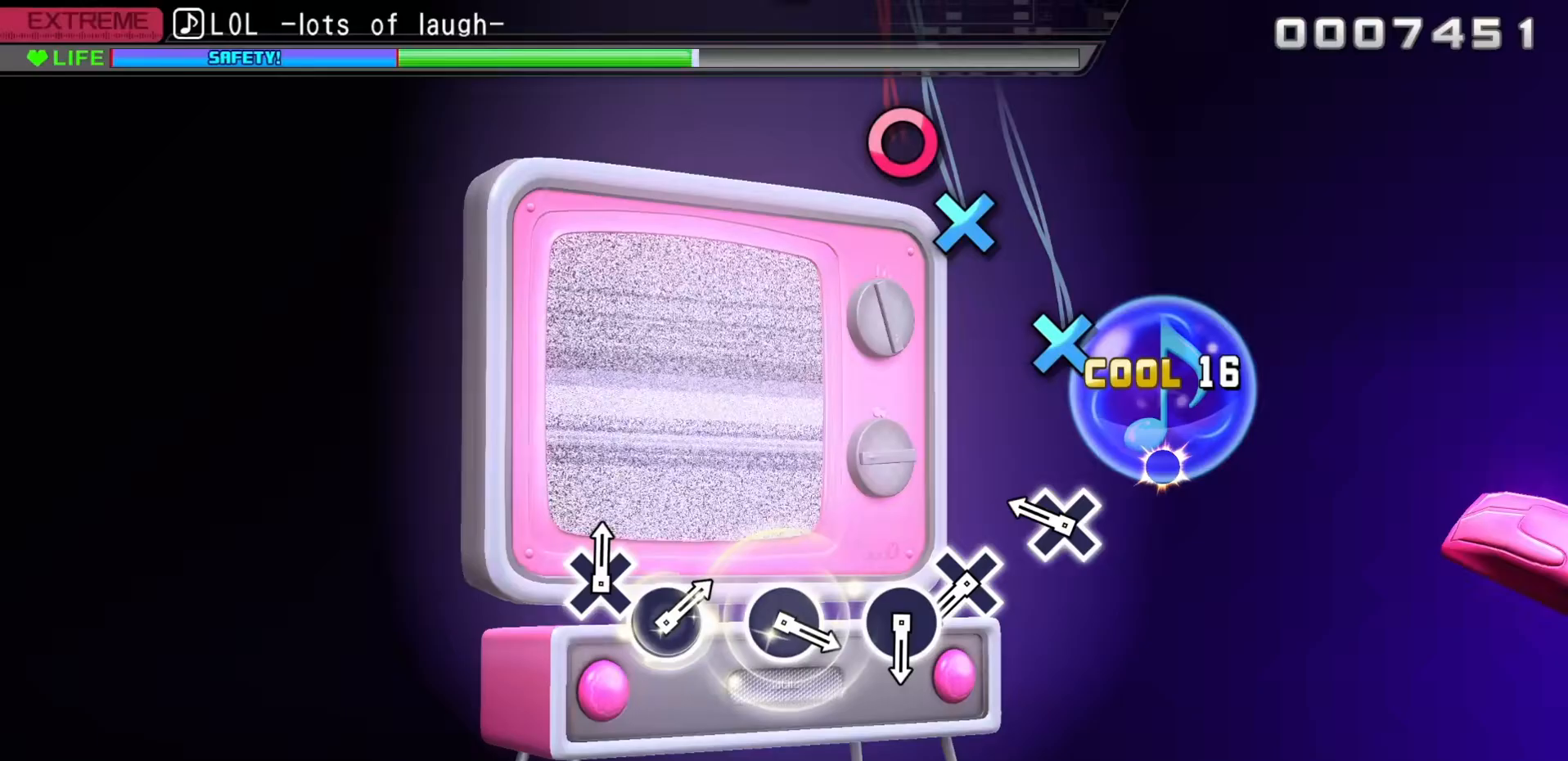
{"buttons": ["CROSS"], "left_stick": "center", "right_stick": "center", "events": [[150, "CROSS", "up"], [367, "CROSS", "down"]]}
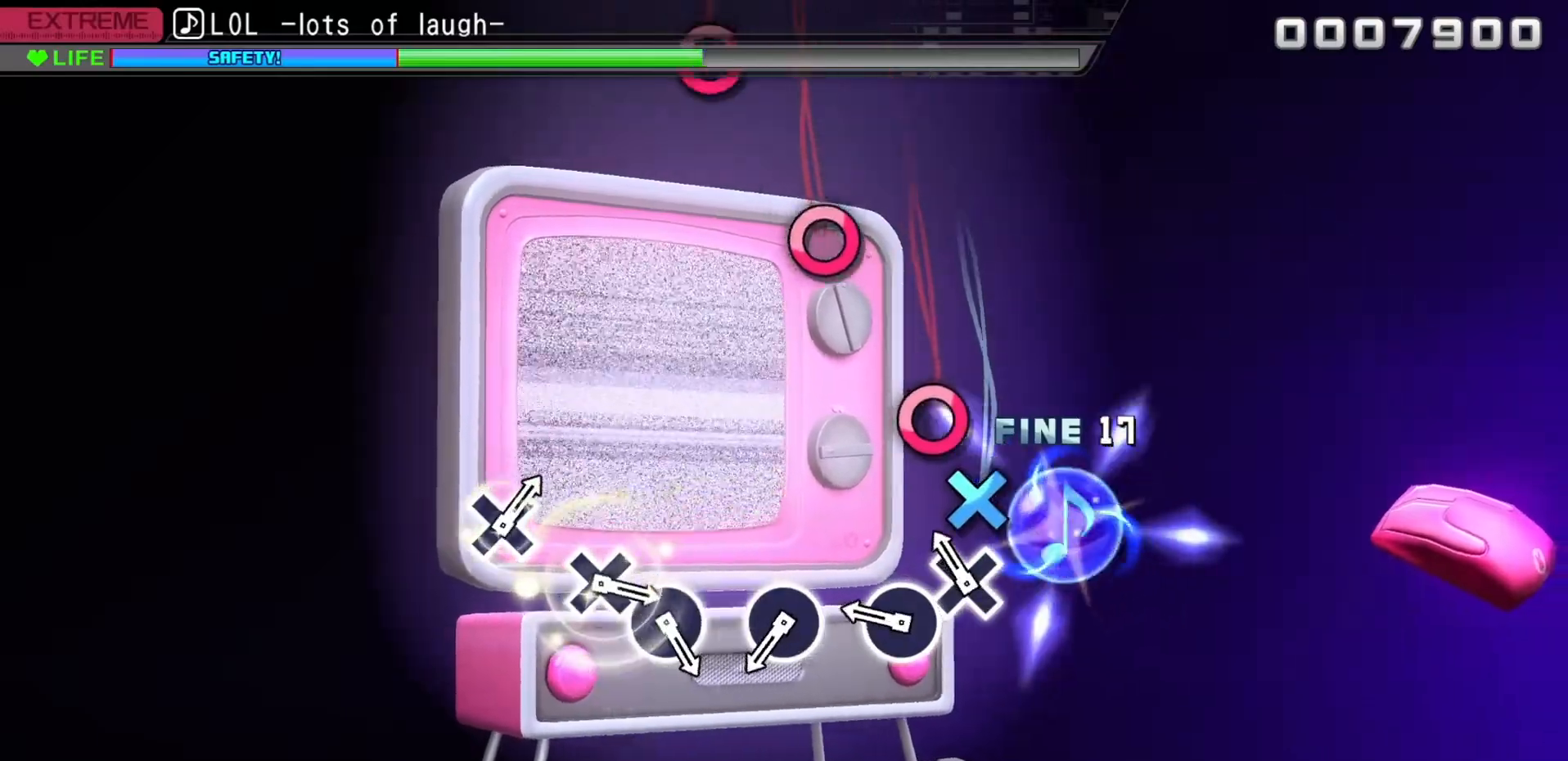
{"buttons": ["CIRCLE"], "left_stick": "center", "right_stick": "center", "events": [[33, "CROSS", "up"], [167, "CROSS", "down"], [283, "CROSS", "up"], [350, "CIRCLE", "down"]]}
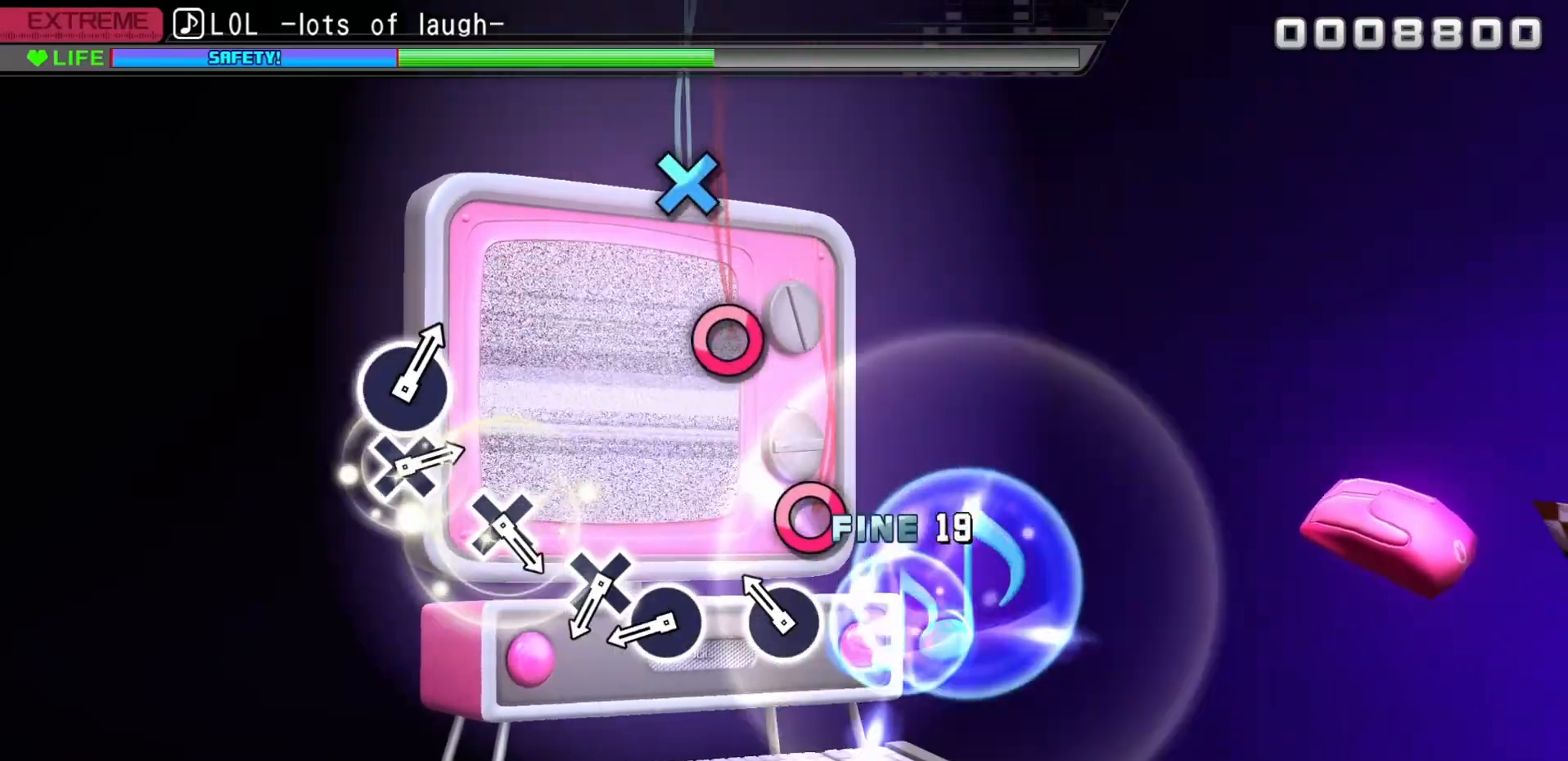
{"buttons": [], "left_stick": "center", "right_stick": "center", "events": [[33, "CIRCLE", "up"], [233, "CIRCLE", "down"], [400, "CIRCLE", "up"]]}
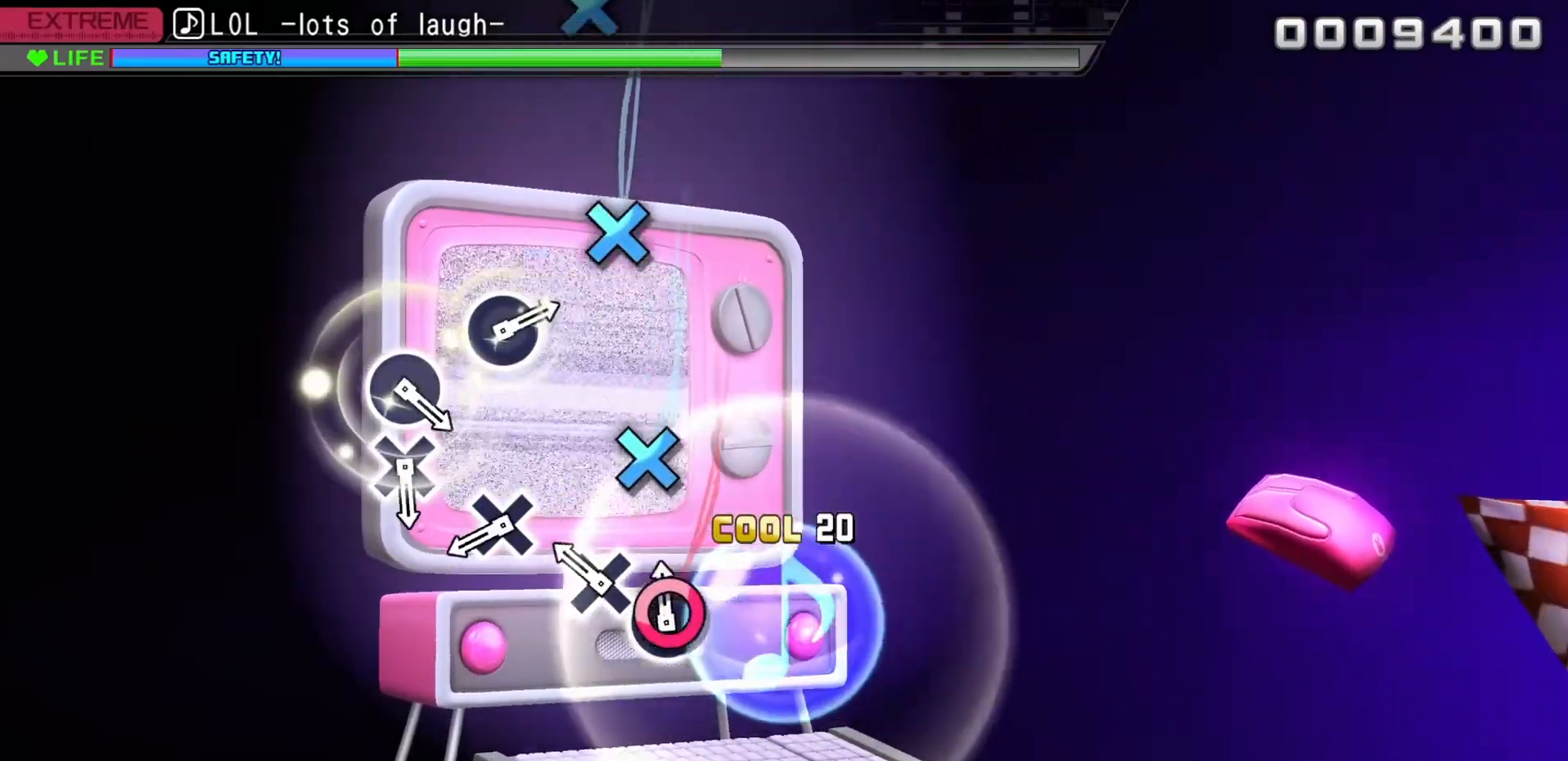
{"buttons": [], "left_stick": "center", "right_stick": "center", "events": [[17, "CIRCLE", "down"], [117, "CIRCLE", "up"], [233, "CROSS", "down"], [367, "CROSS", "up"]]}
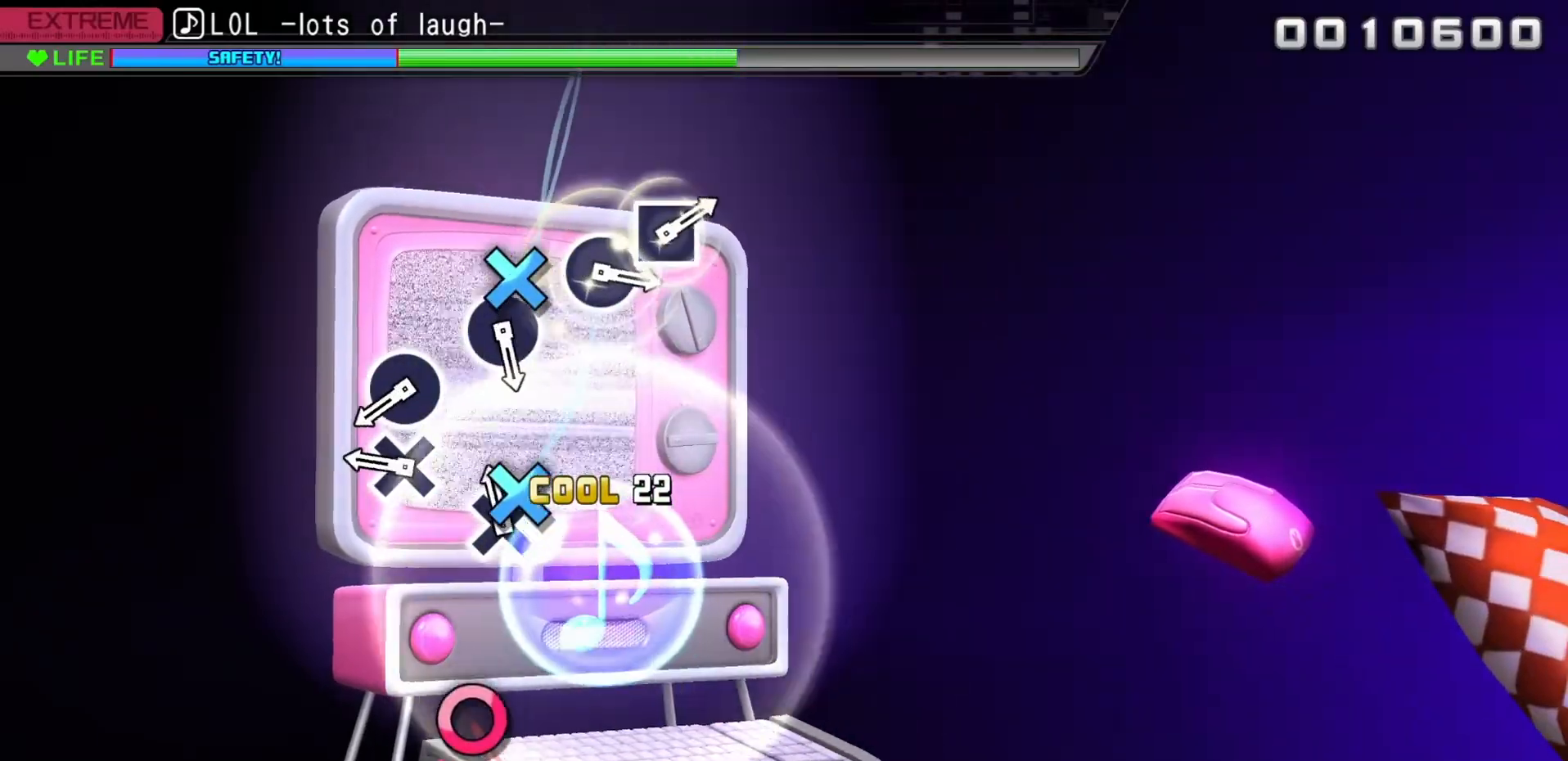
{"buttons": ["CROSS"], "left_stick": "center", "right_stick": "center", "events": [[83, "CROSS", "down"], [233, "CROSS", "up"], [417, "CROSS", "down"]]}
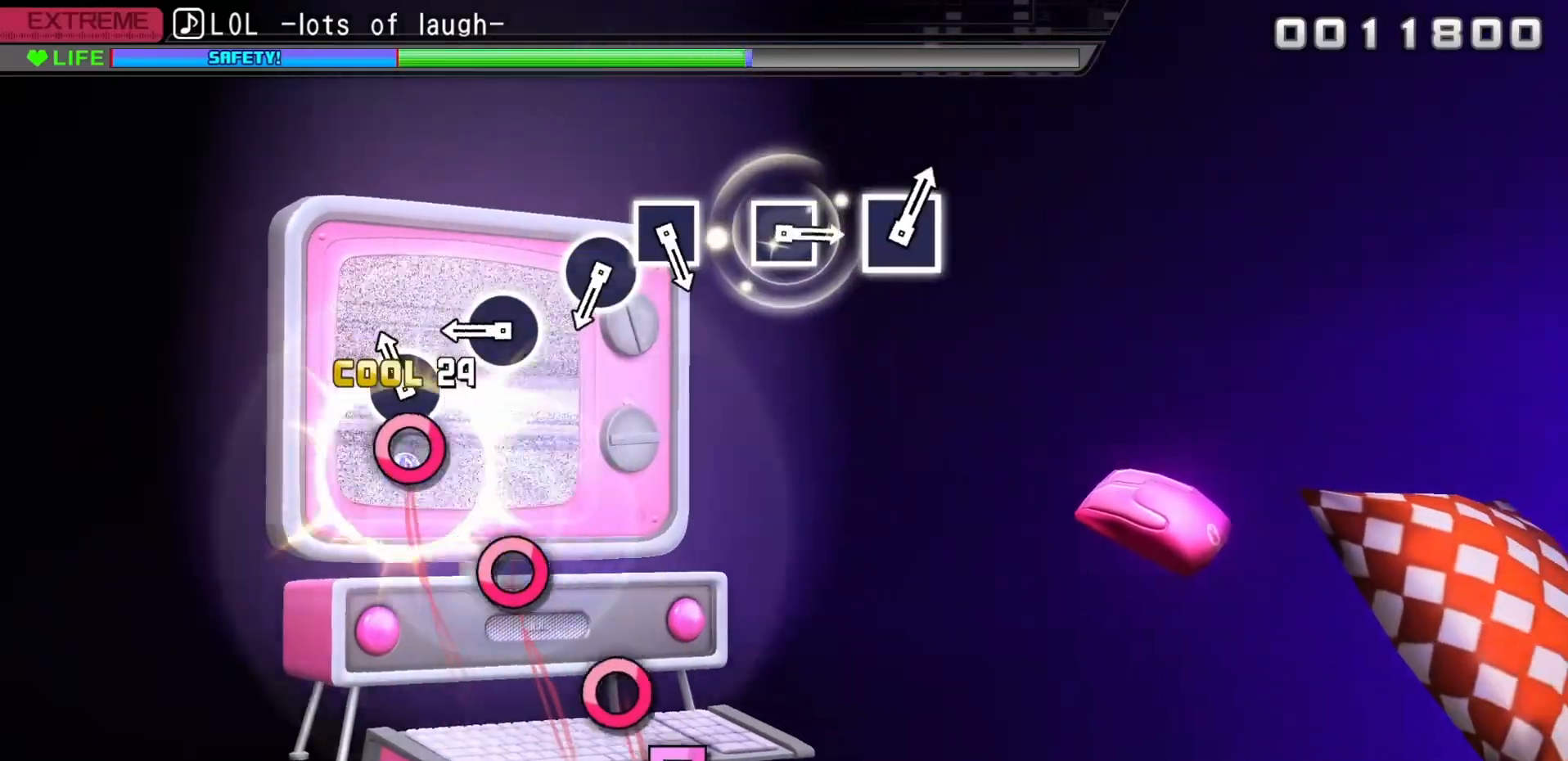
{"buttons": ["CIRCLE"], "left_stick": "center", "right_stick": "center", "events": [[17, "CROSS", "up"], [100, "CIRCLE", "down"], [267, "CIRCLE", "up"], [483, "CIRCLE", "down"]]}
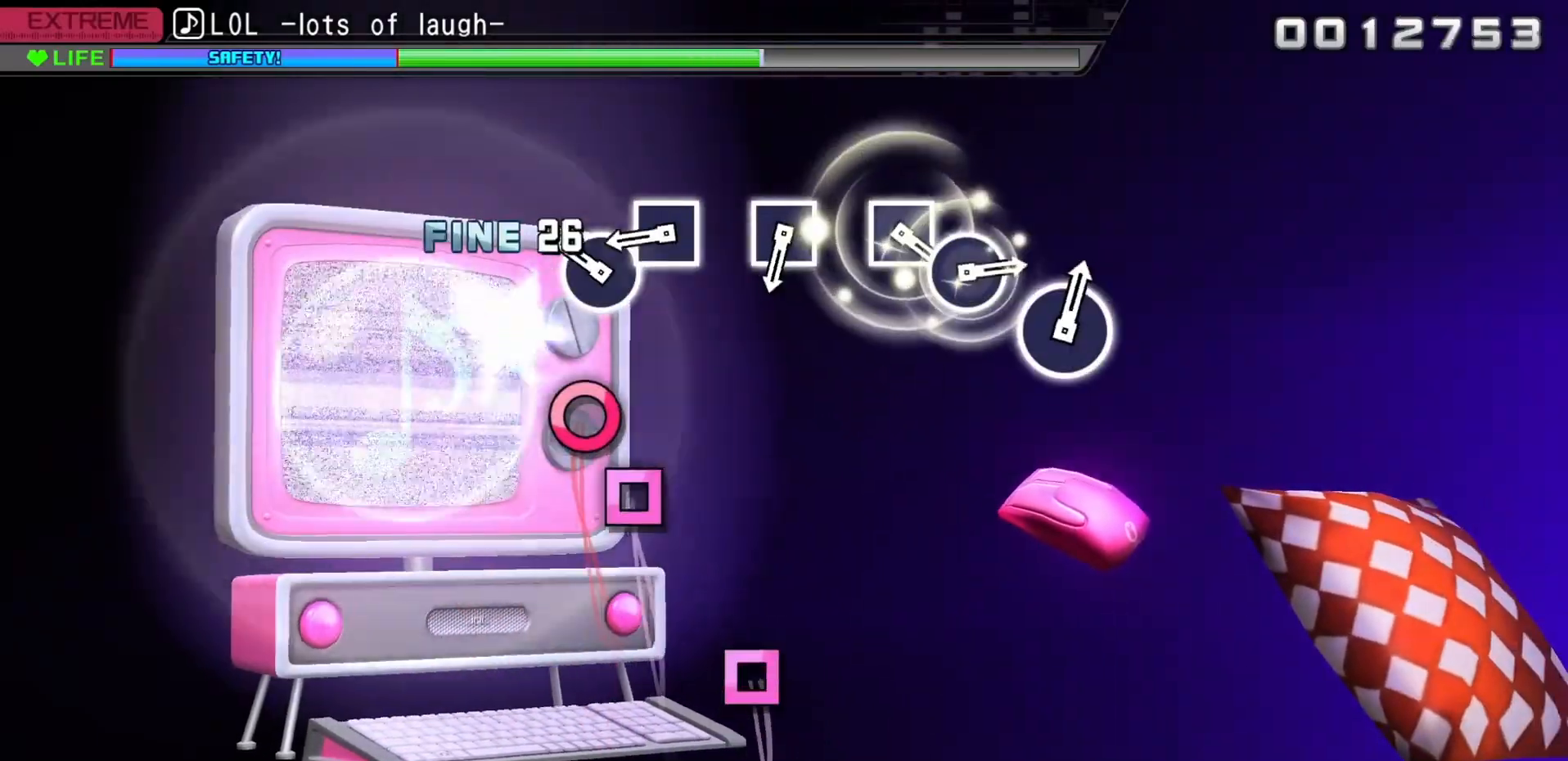
{"buttons": ["SQUARE"], "left_stick": "center", "right_stick": "center", "events": [[133, "CIRCLE", "up"], [267, "CIRCLE", "down"], [367, "CIRCLE", "up"], [500, "SQUARE", "down"]]}
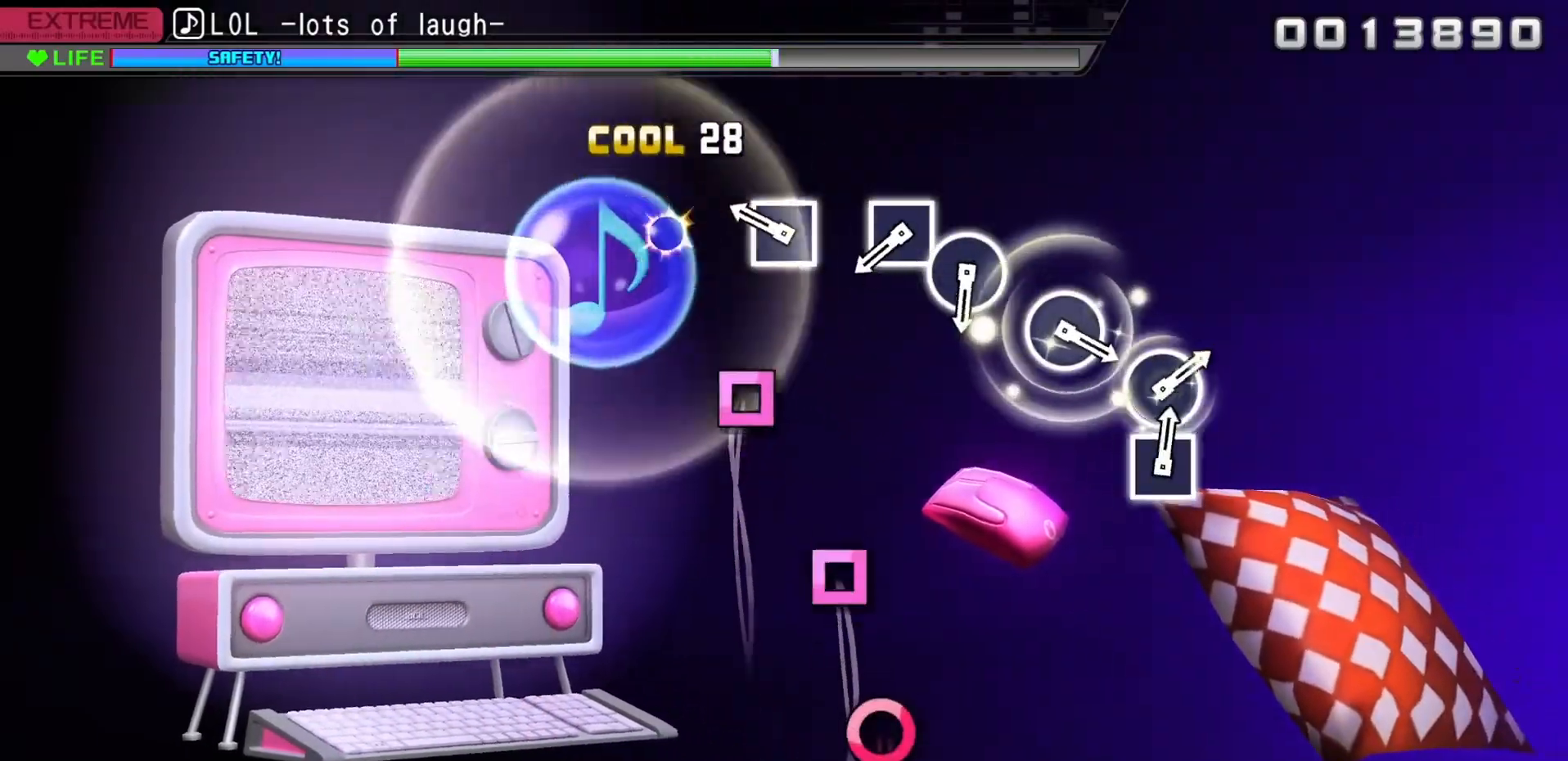
{"buttons": [], "left_stick": "center", "right_stick": "center", "events": [[150, "SQUARE", "up"], [350, "SQUARE", "down"], [500, "SQUARE", "up"]]}
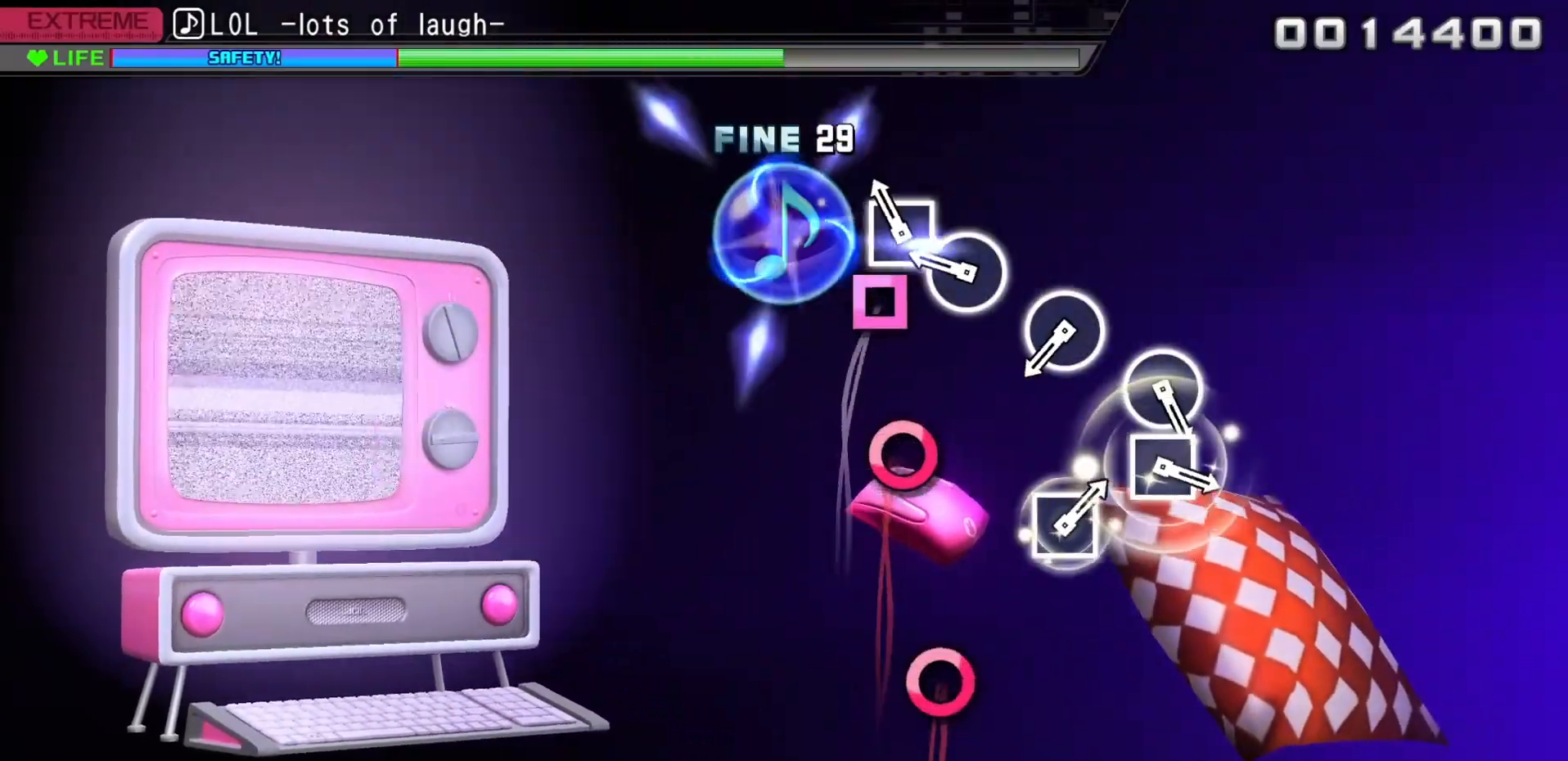
{"buttons": ["CIRCLE"], "left_stick": "center", "right_stick": "center", "events": [[167, "SQUARE", "down"], [267, "SQUARE", "up"], [367, "CIRCLE", "down"]]}
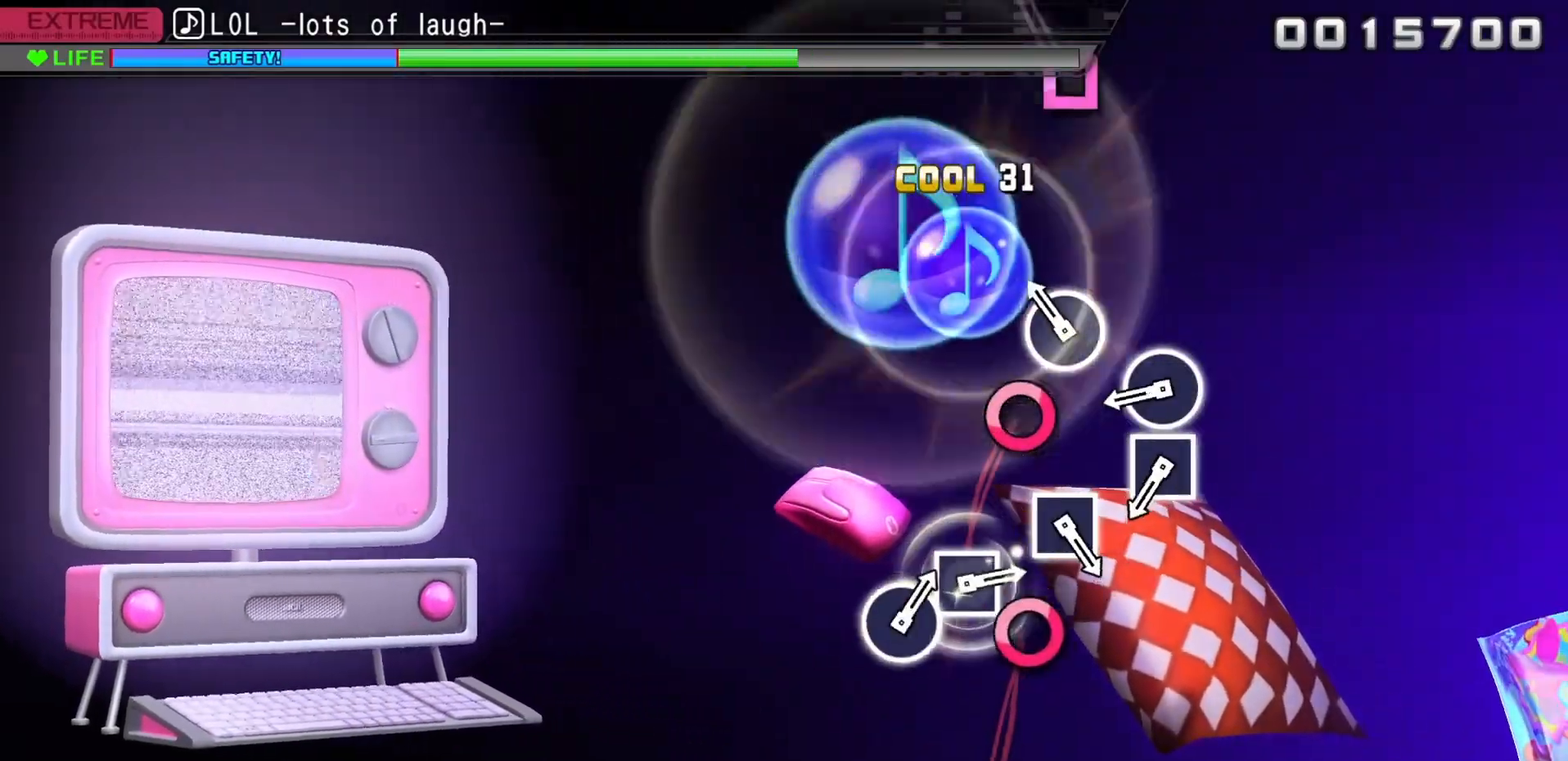
{"buttons": ["CIRCLE"], "left_stick": "center", "right_stick": "center", "events": [[17, "CIRCLE", "up"], [217, "CIRCLE", "down"], [383, "CIRCLE", "up"], [500, "CIRCLE", "down"]]}
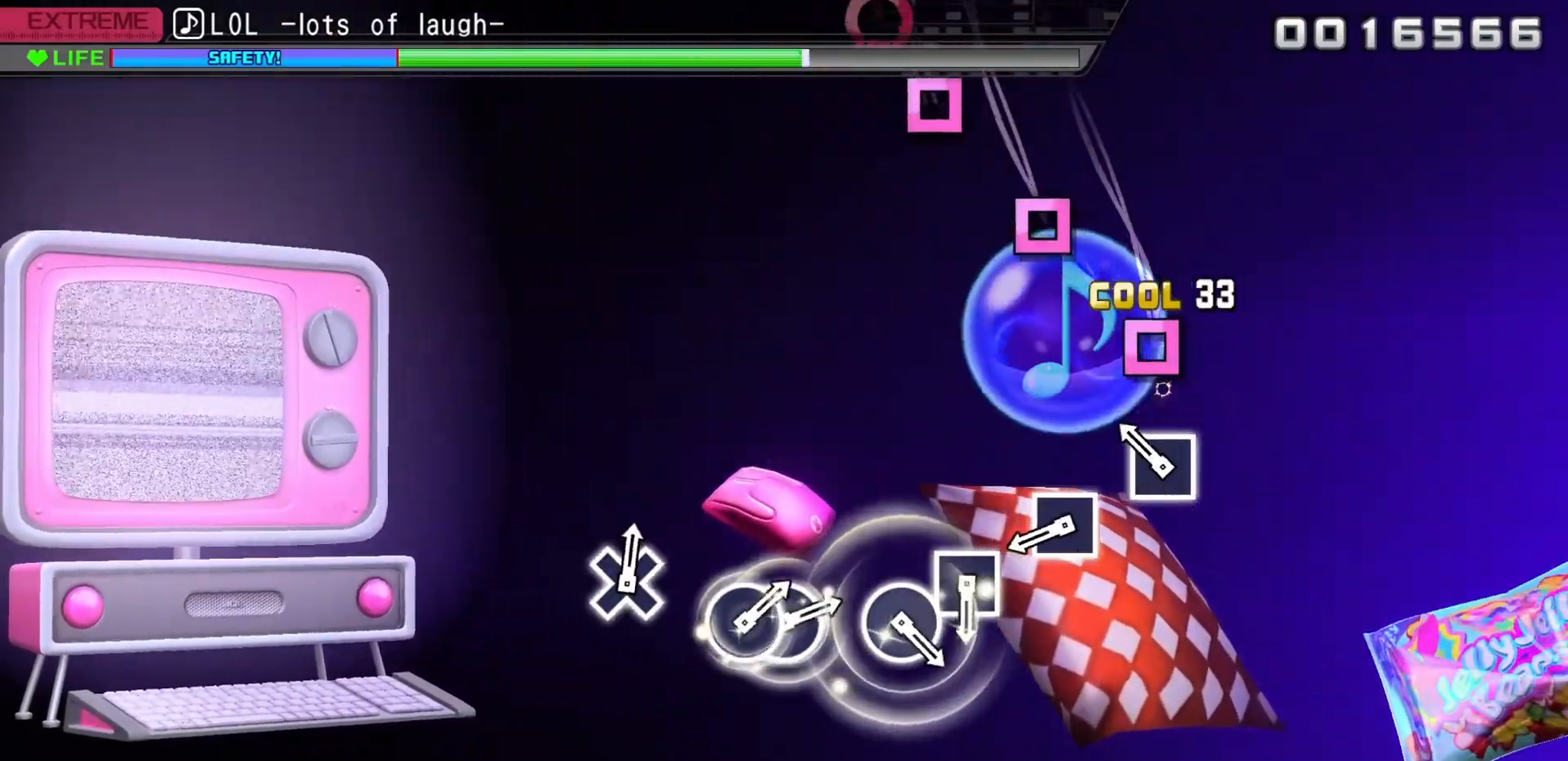
{"buttons": [], "left_stick": "center", "right_stick": "center", "events": [[117, "CIRCLE", "up"], [200, "SQUARE", "down"], [367, "SQUARE", "up"]]}
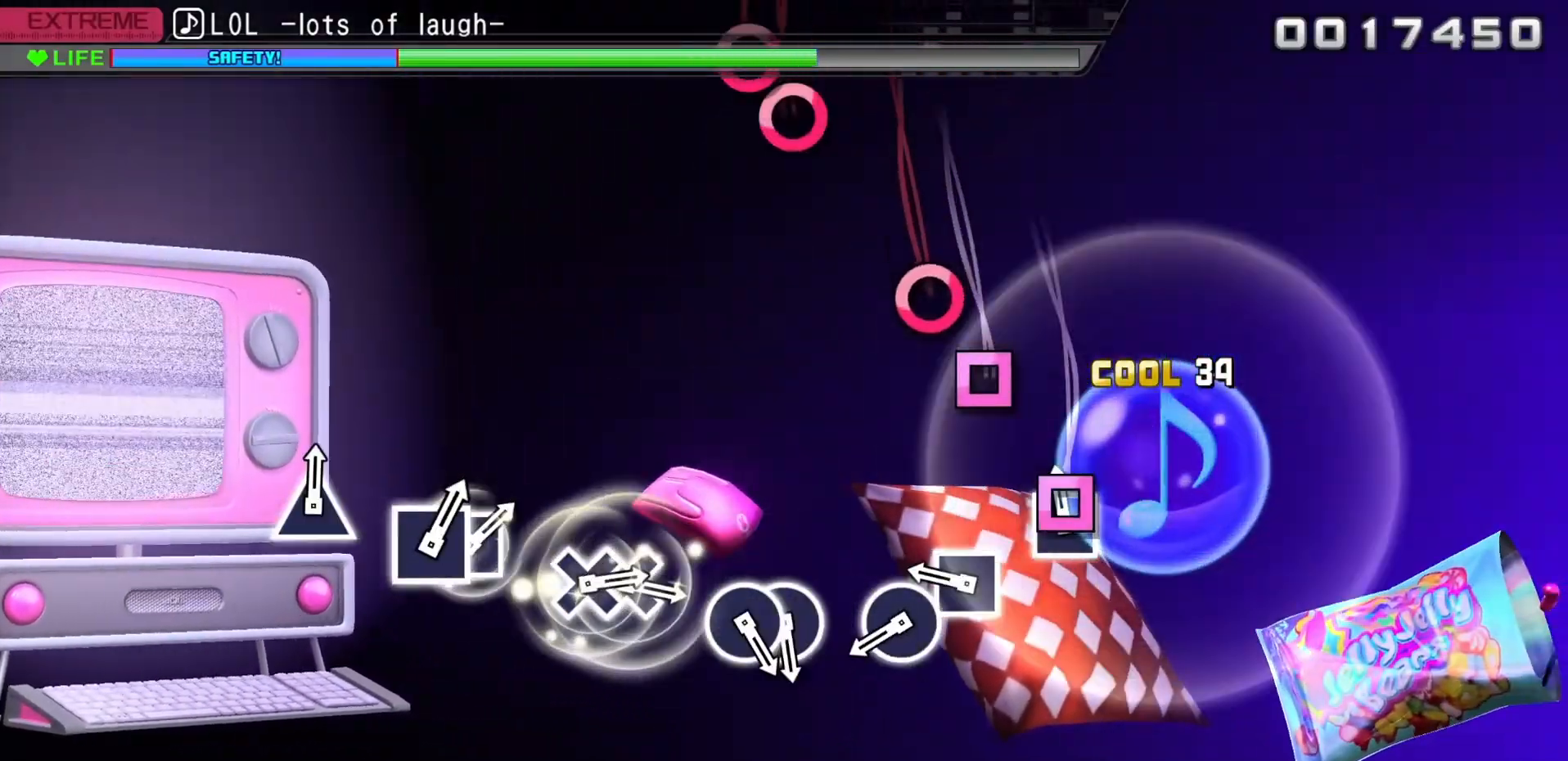
{"buttons": [], "left_stick": "center", "right_stick": "center", "events": [[100, "SQUARE", "down"], [233, "SQUARE", "up"], [350, "SQUARE", "down"], [433, "SQUARE", "up"]]}
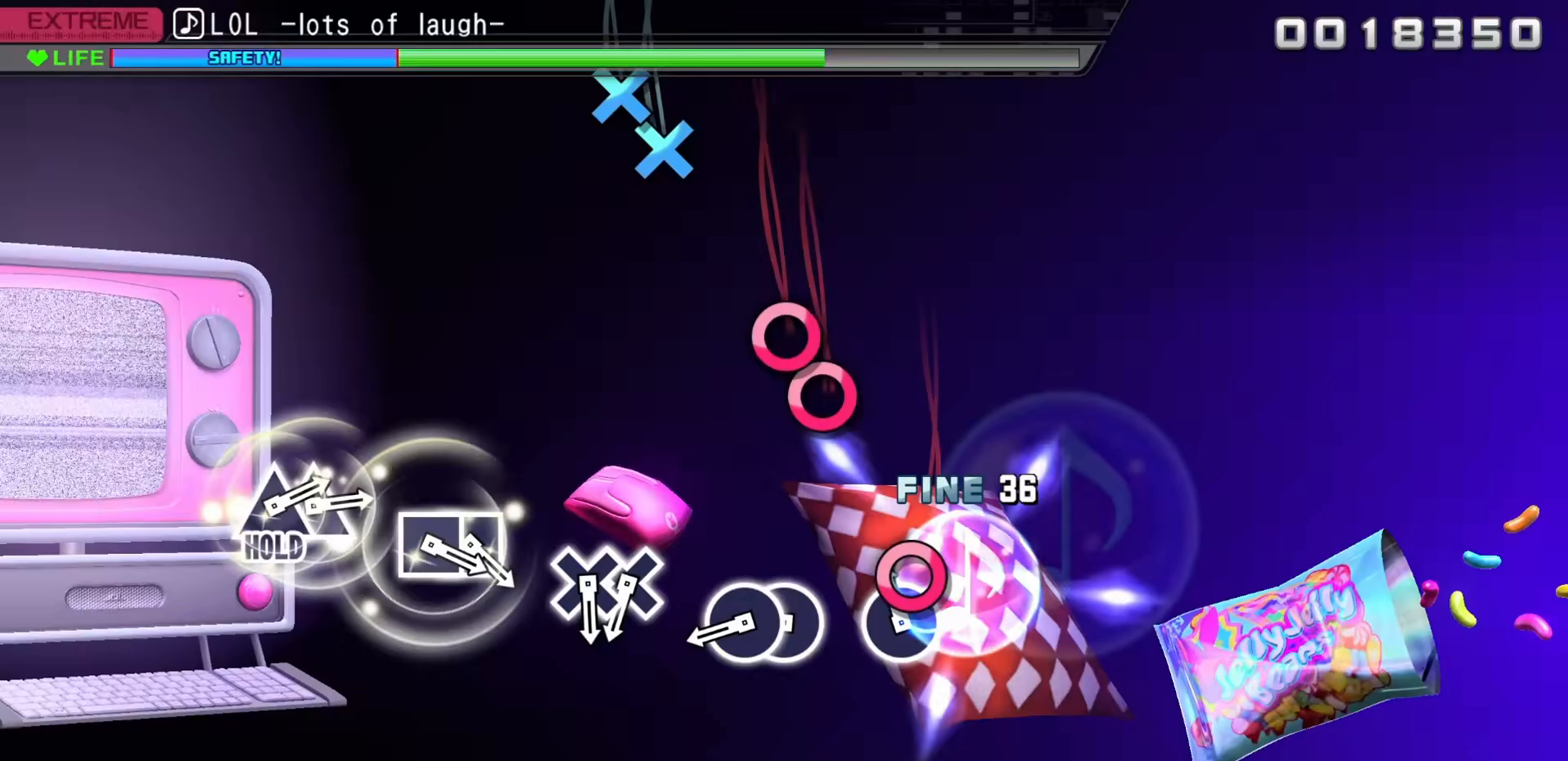
{"buttons": ["CIRCLE"], "left_stick": "center", "right_stick": "center", "events": [[83, "CIRCLE", "down"], [217, "CIRCLE", "up"], [433, "CIRCLE", "down"]]}
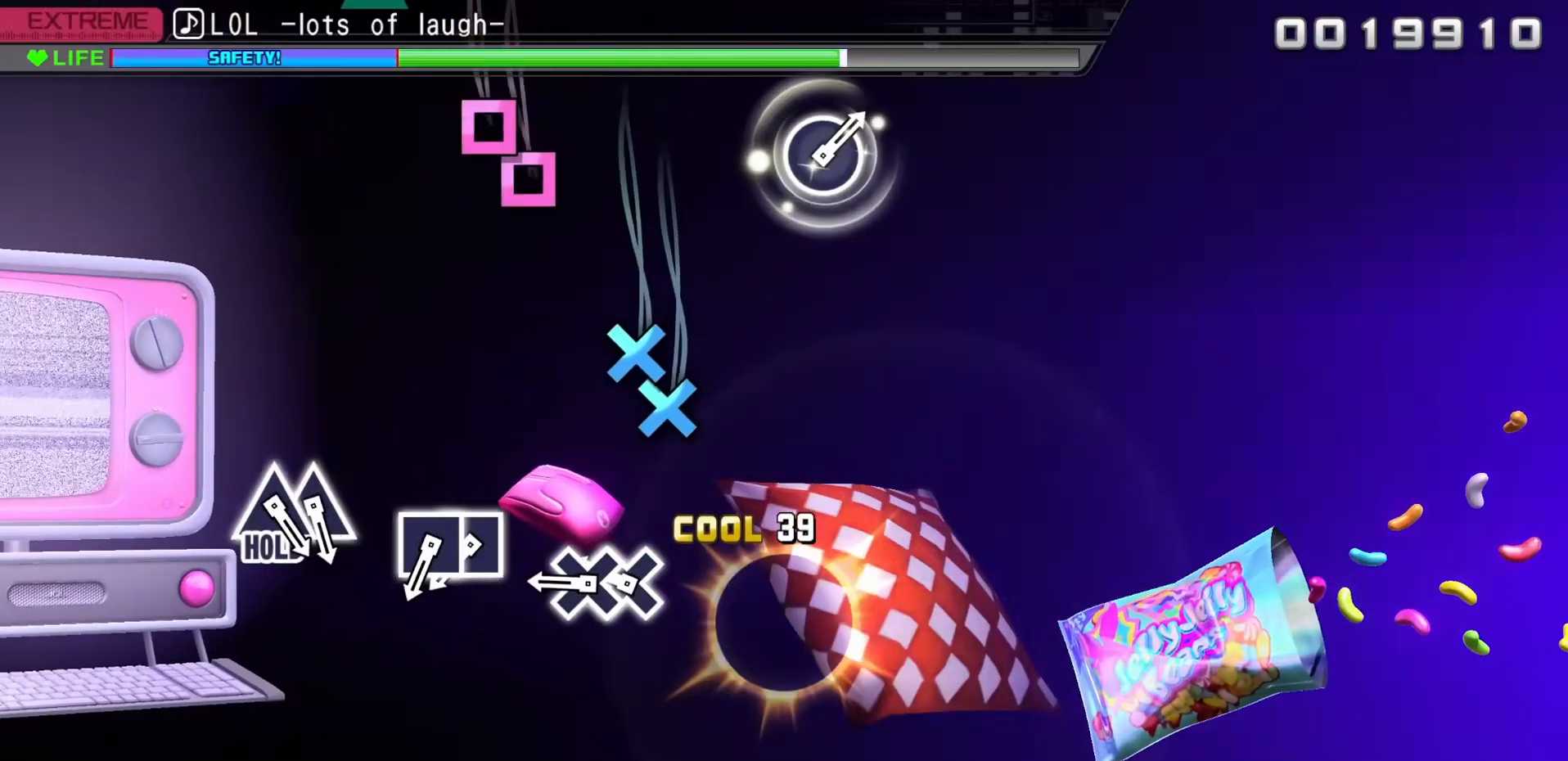
{"buttons": ["DPAD_DOWN"], "left_stick": "center", "right_stick": "center", "events": [[17, "DPAD_RIGHT", "down"], [83, "CIRCLE", "up"], [117, "DPAD_RIGHT", "up"], [333, "CROSS", "down"], [400, "DPAD_DOWN", "down"], [483, "CROSS", "up"]]}
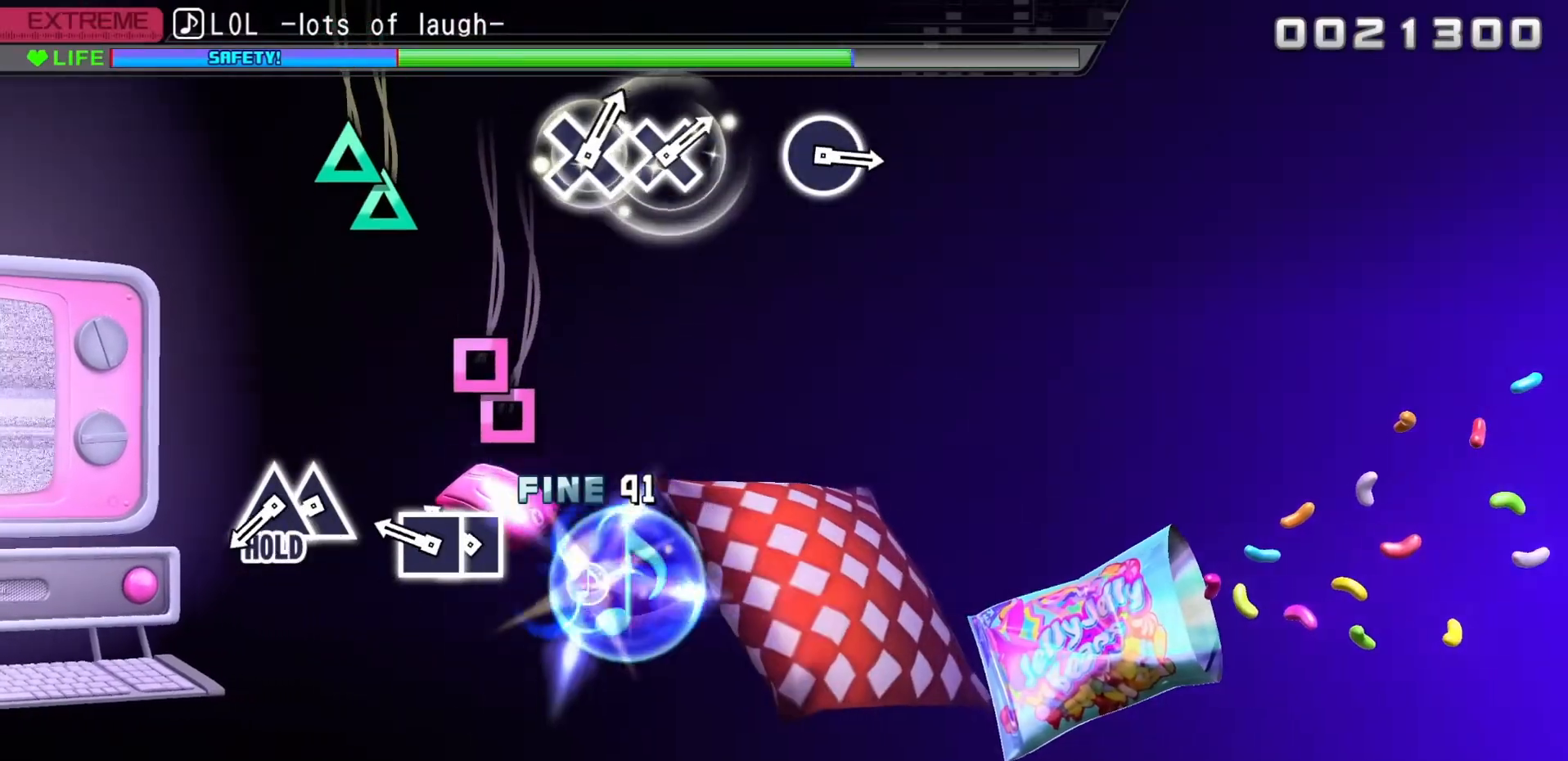
{"buttons": [], "left_stick": "center", "right_stick": "center", "events": [[50, "DPAD_DOWN", "up"], [267, "SQUARE", "down"], [383, "DPAD_LEFT", "down"], [433, "SQUARE", "up"], [500, "DPAD_LEFT", "up"]]}
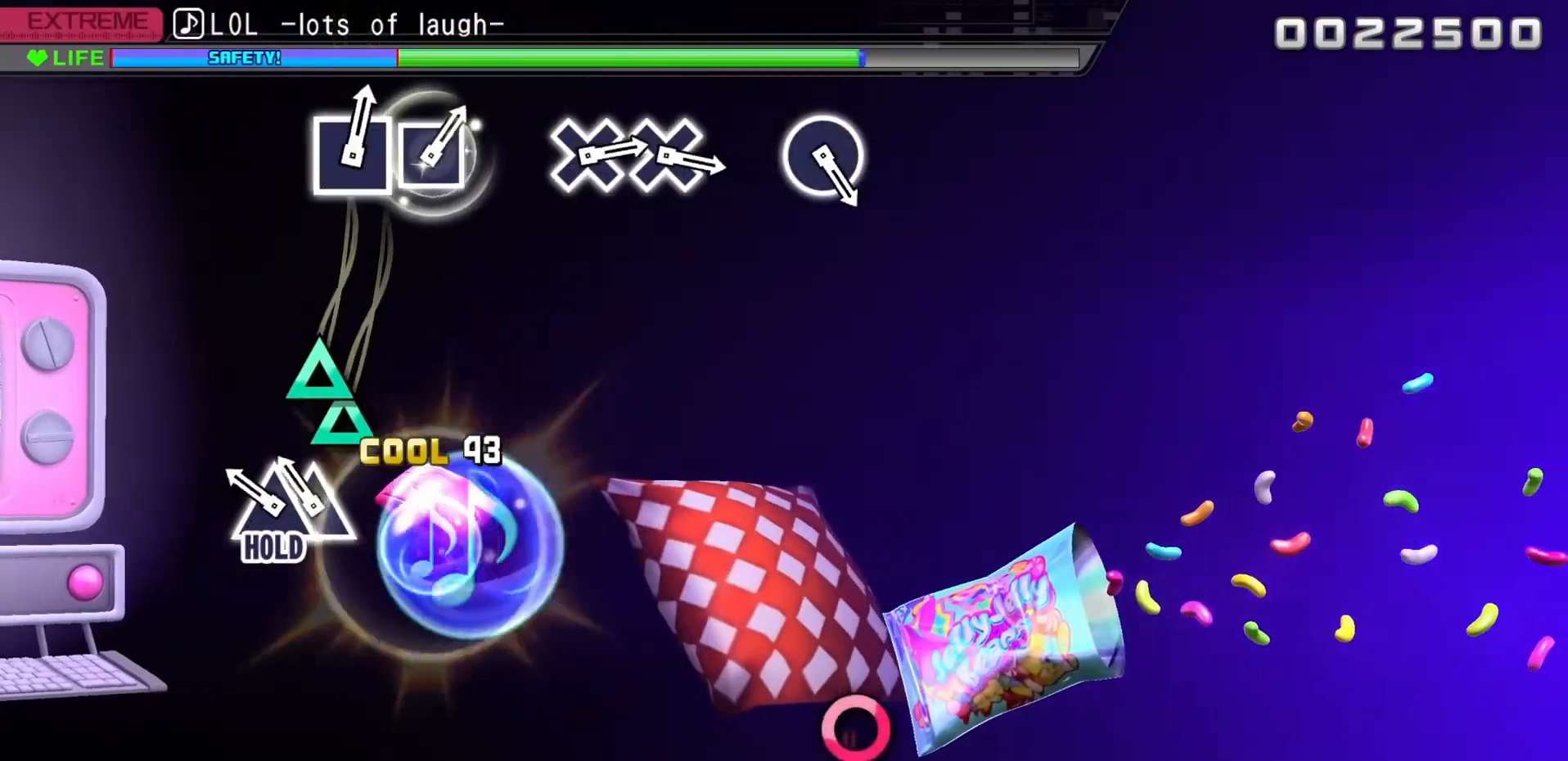
{"buttons": ["DPAD_UP"], "left_stick": "center", "right_stick": "center", "events": [[183, "TRIANGLE", "down"], [300, "DPAD_UP", "down"], [333, "TRIANGLE", "up"]]}
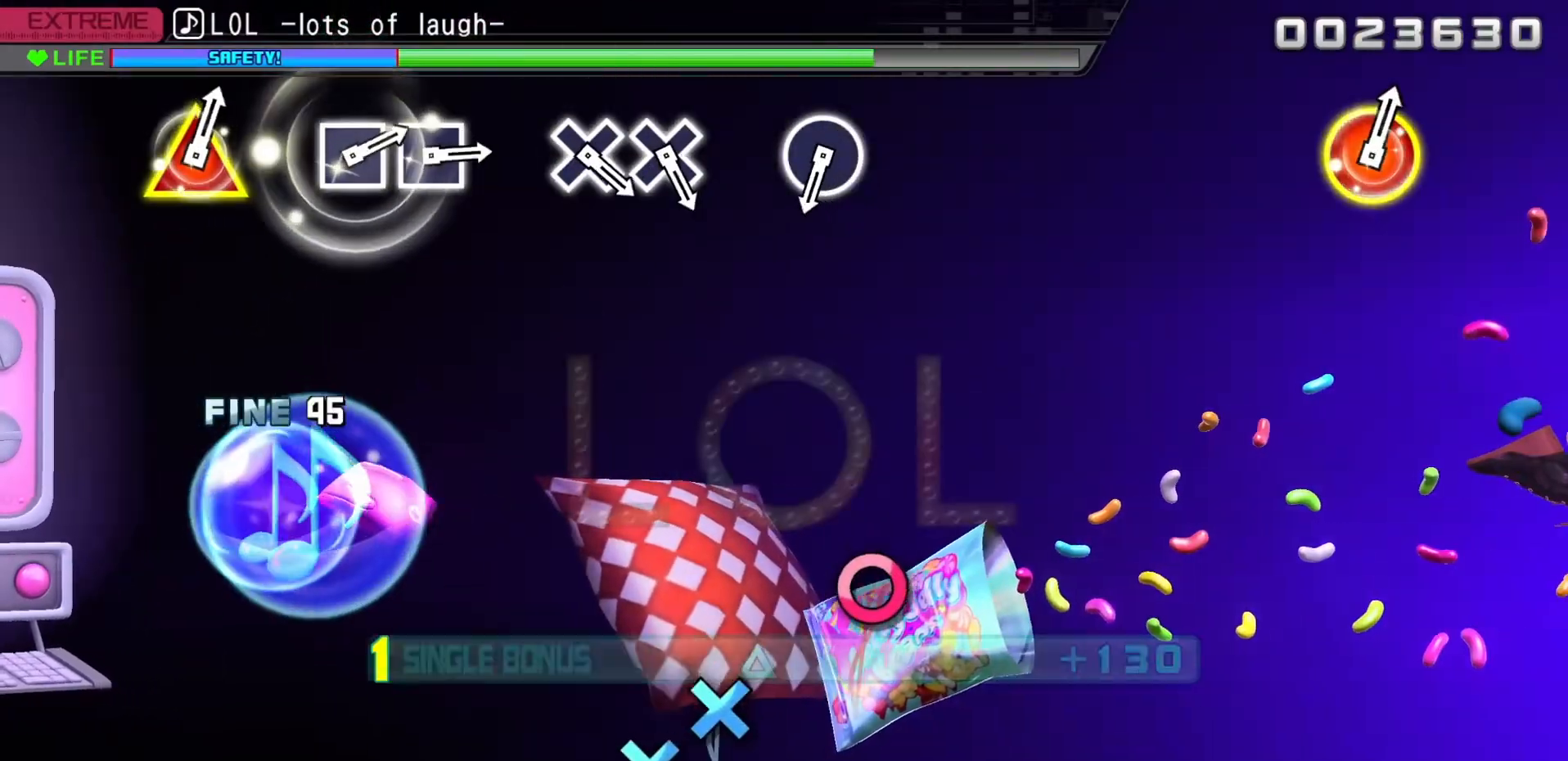
{"buttons": [], "left_stick": "center", "right_stick": "center", "events": [[300, "DPAD_UP", "up"]]}
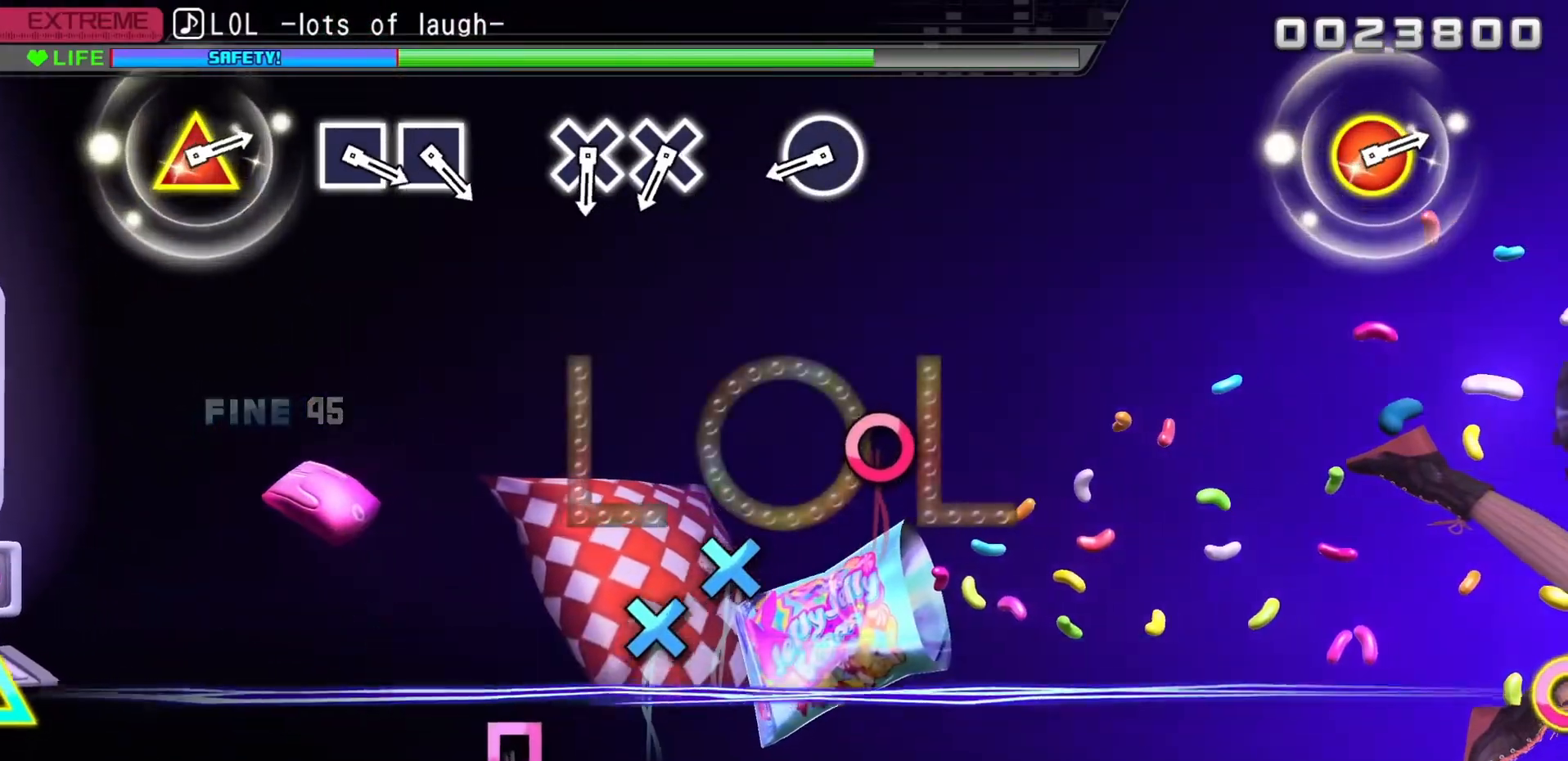
{"buttons": [], "left_stick": "center", "right_stick": "center", "events": []}
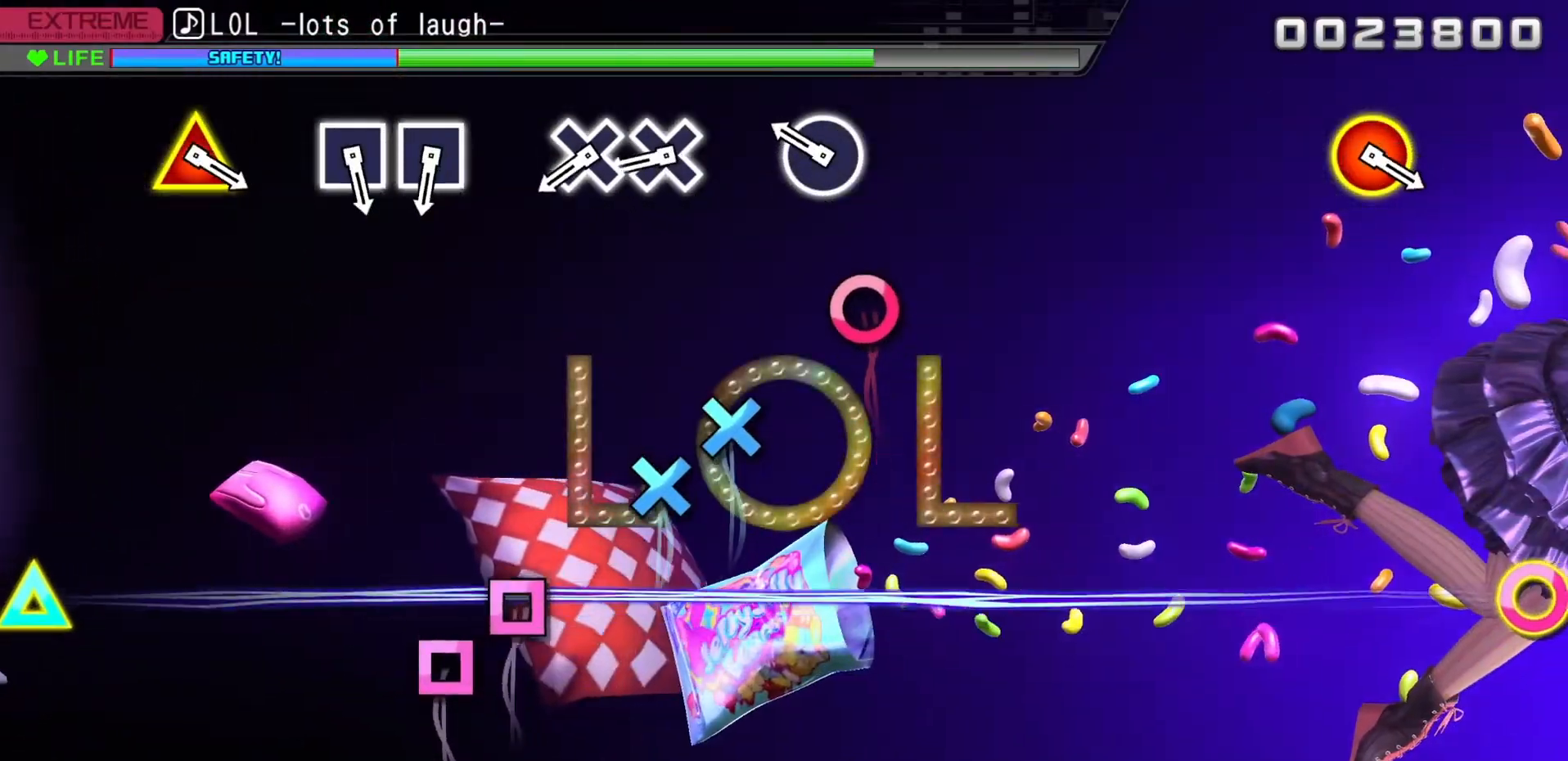
{"buttons": [], "left_stick": "center", "right_stick": "center", "events": []}